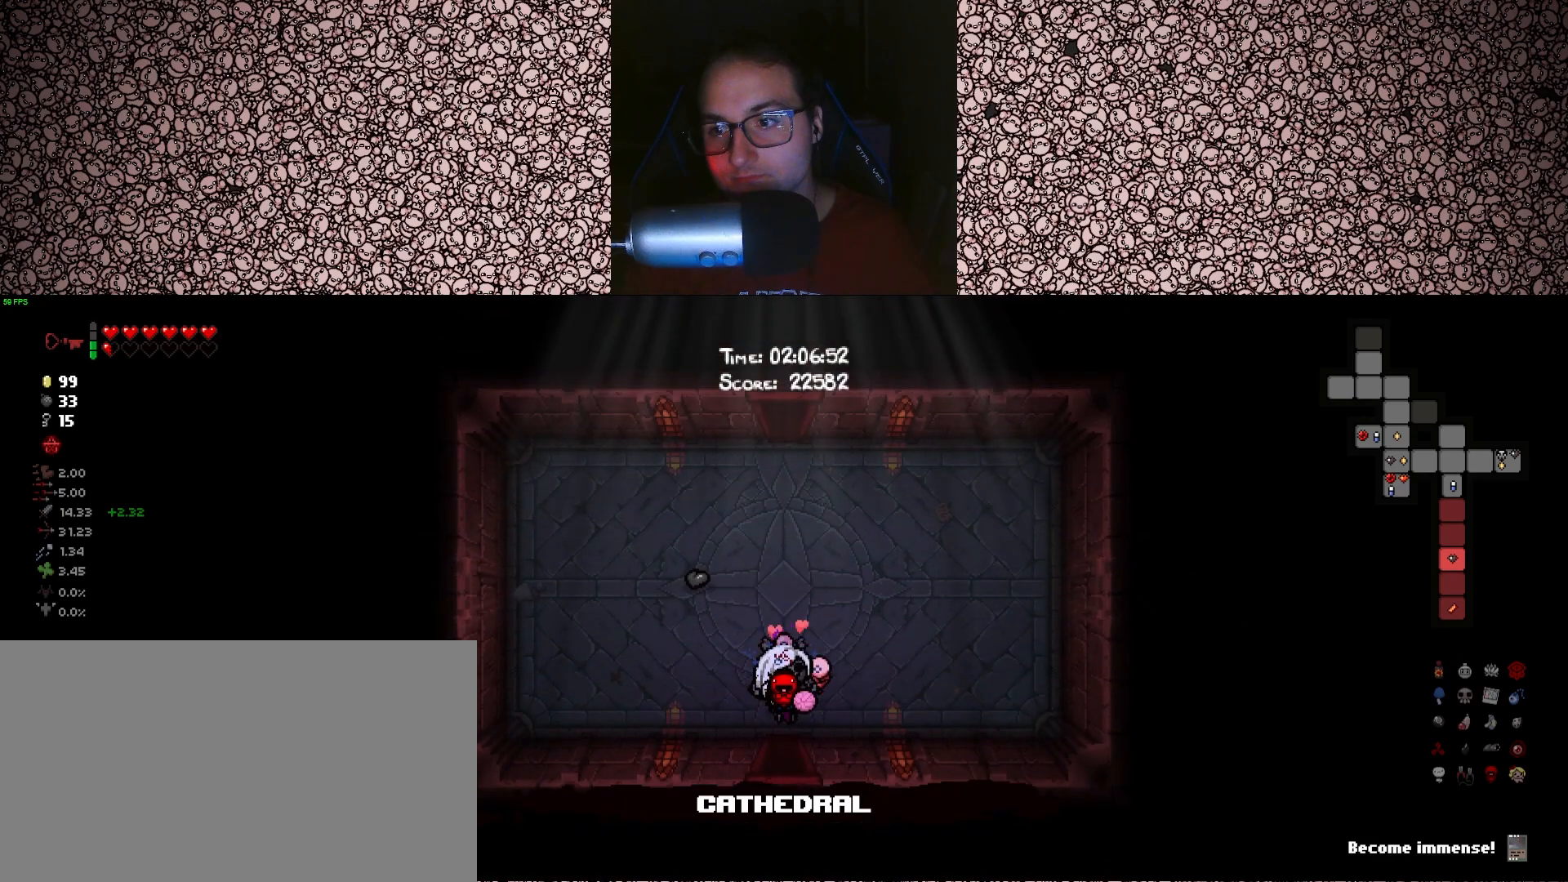
Gameplay with keyboard; each line is a JSON object with the keys held at the frame after it. "events" lists presses ("down") and releases ("up") of "a", "ctrl", "d", "down", "e", "escape", "f", "left", "q", "r", "right", "s", "space", "tab", "up" and "w" between this image and that frame as [ms after this image, input, new state], when the widget could be followed in between. No other keys are recorded. Mouse input is not recorded.
{"keys": ["tab", "w"], "events": [[116, "w", "down"]]}
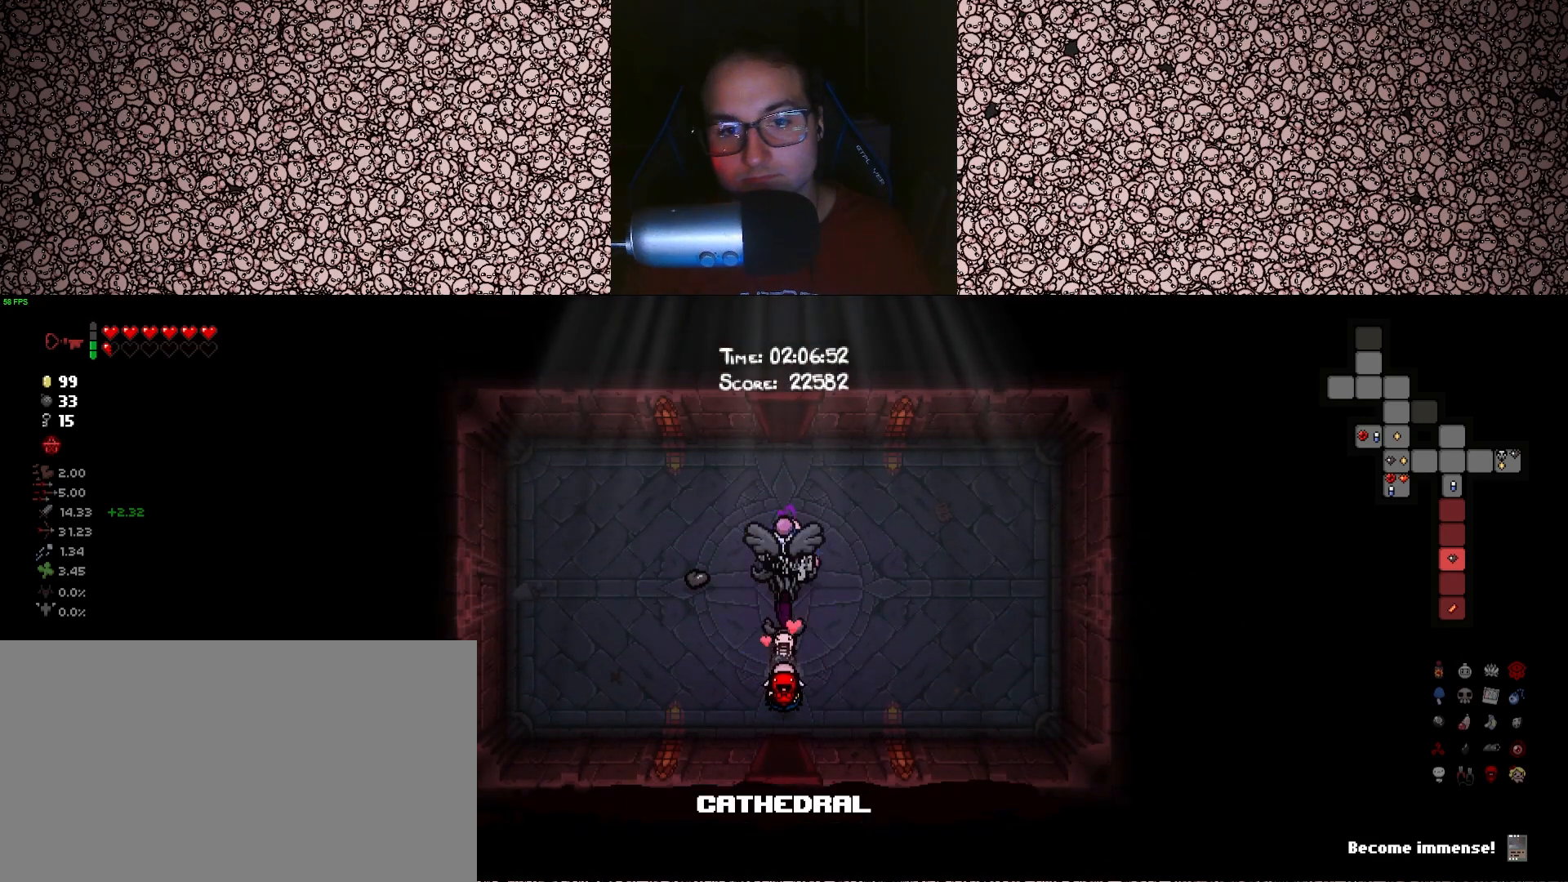
{"keys": ["tab"], "events": [[466, "w", "up"]]}
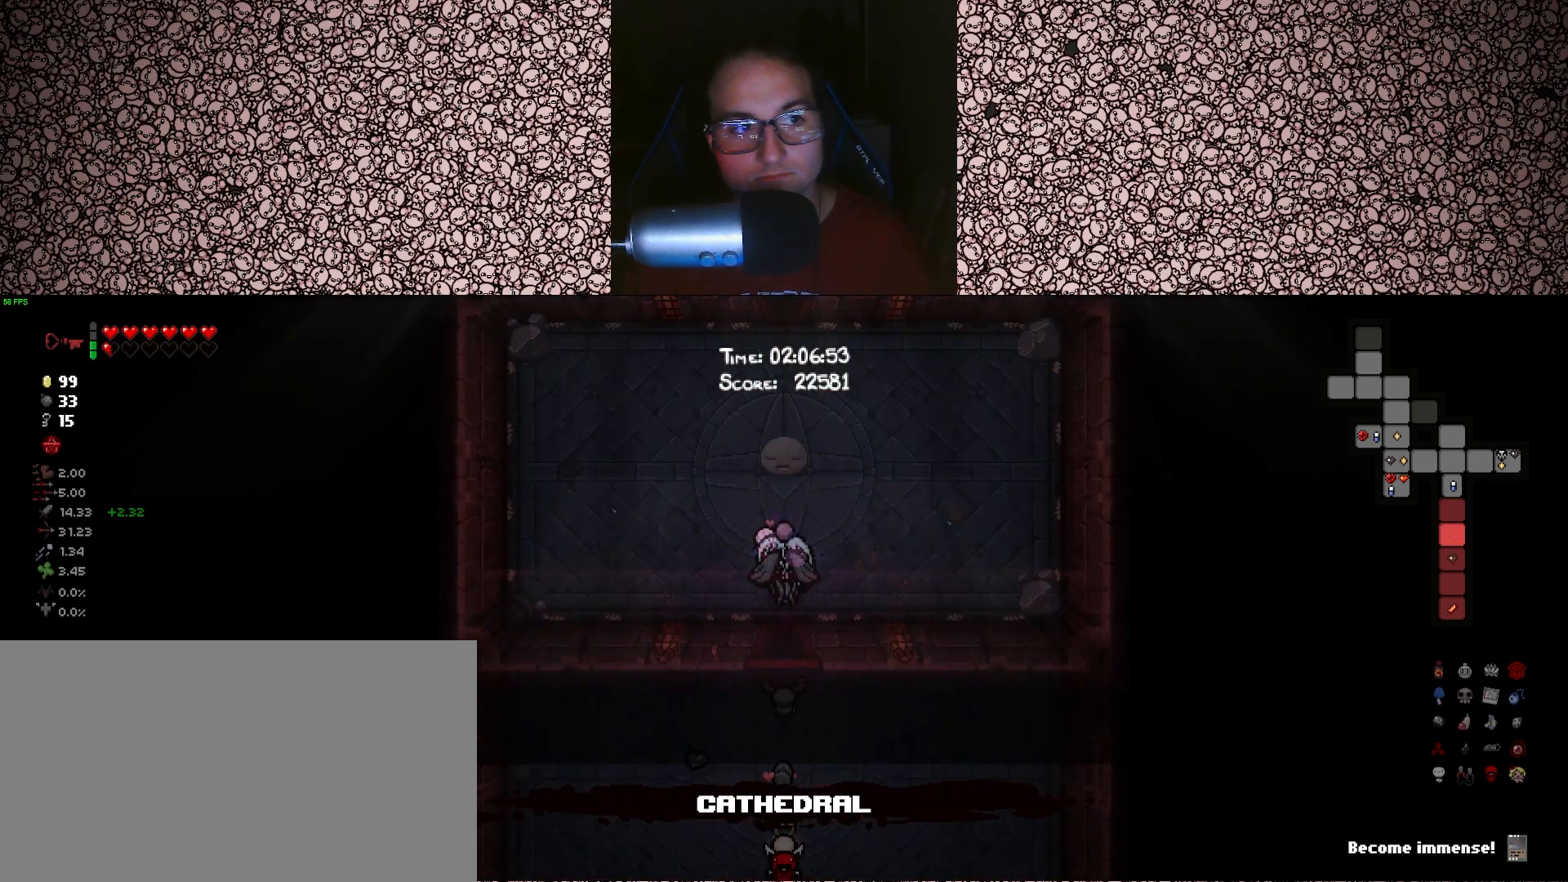
{"keys": ["tab"], "events": [[333, "w", "down"], [466, "w", "up"]]}
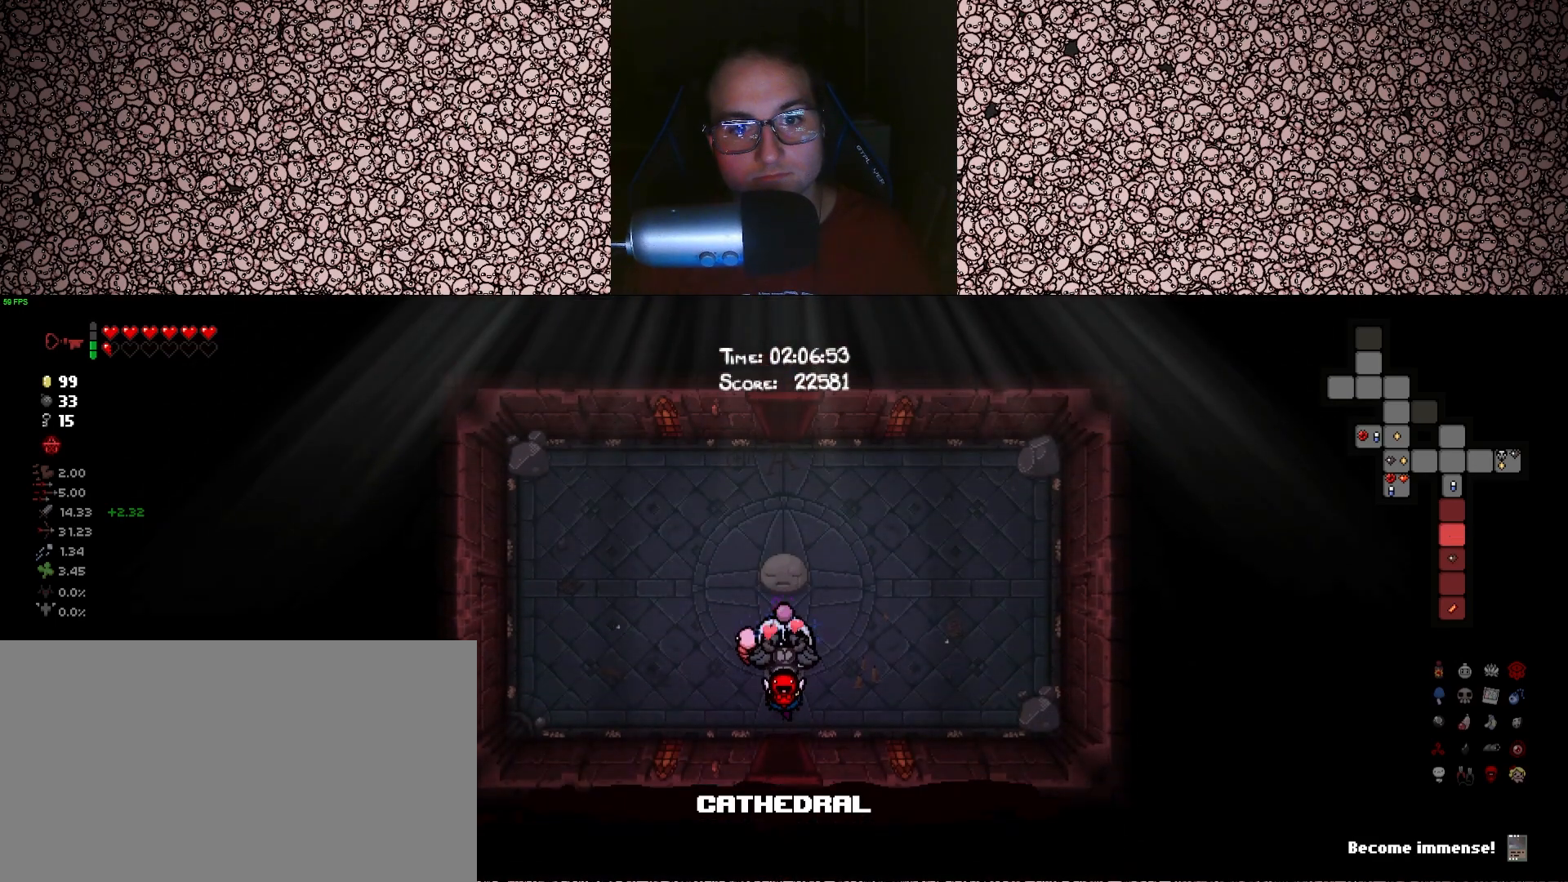
{"keys": ["tab", "w"], "events": [[33, "a", "down"], [183, "w", "down"], [250, "a", "up"], [416, "w", "up"], [500, "w", "down"]]}
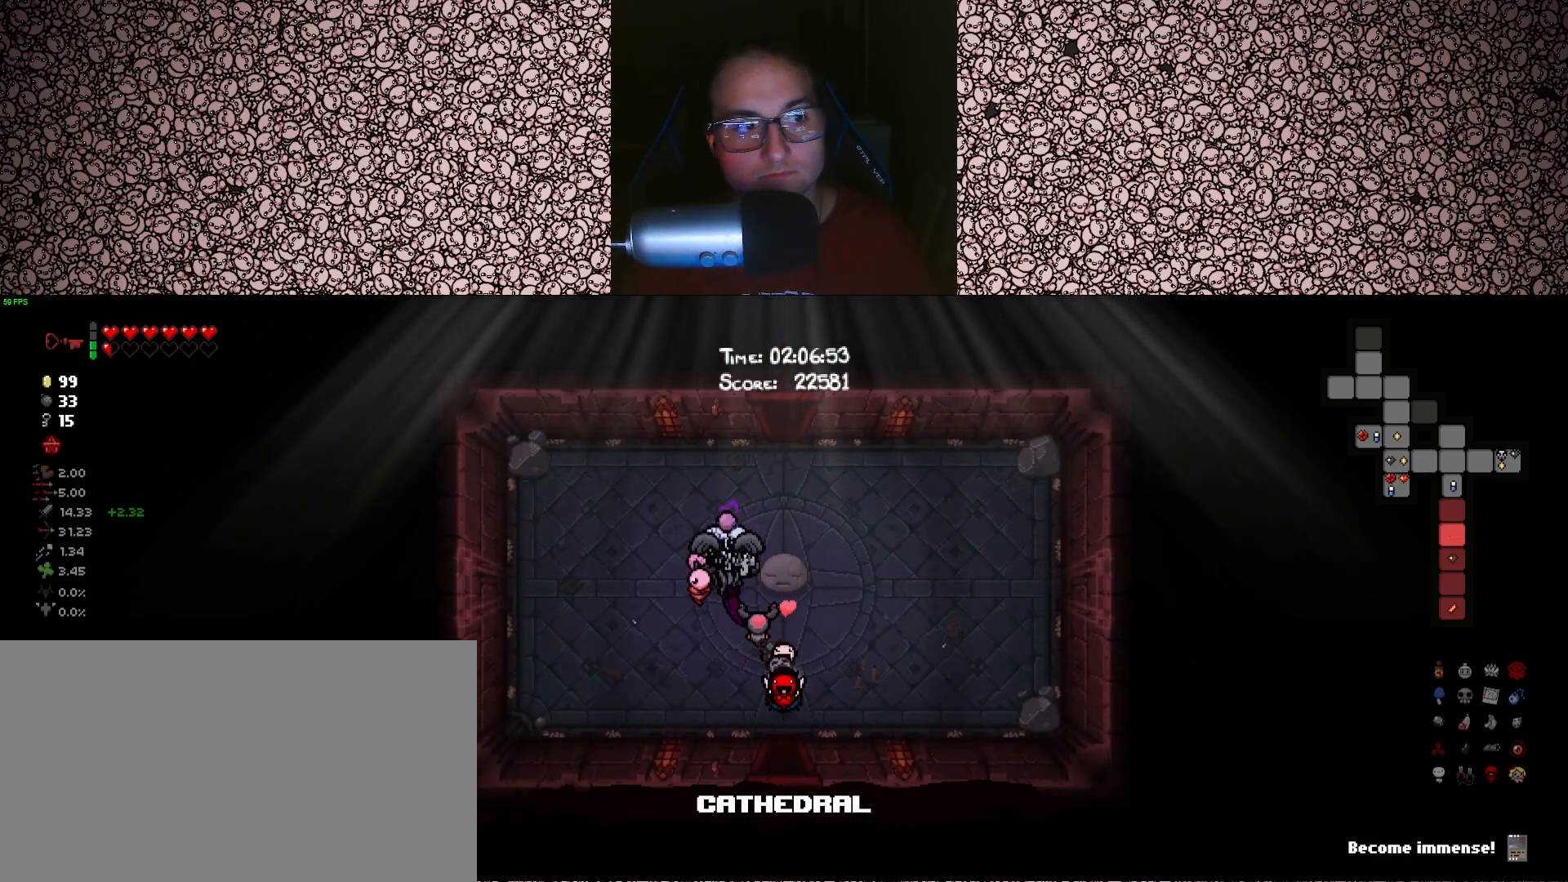
{"keys": ["tab", "w"], "events": [[133, "d", "down"], [283, "d", "up"]]}
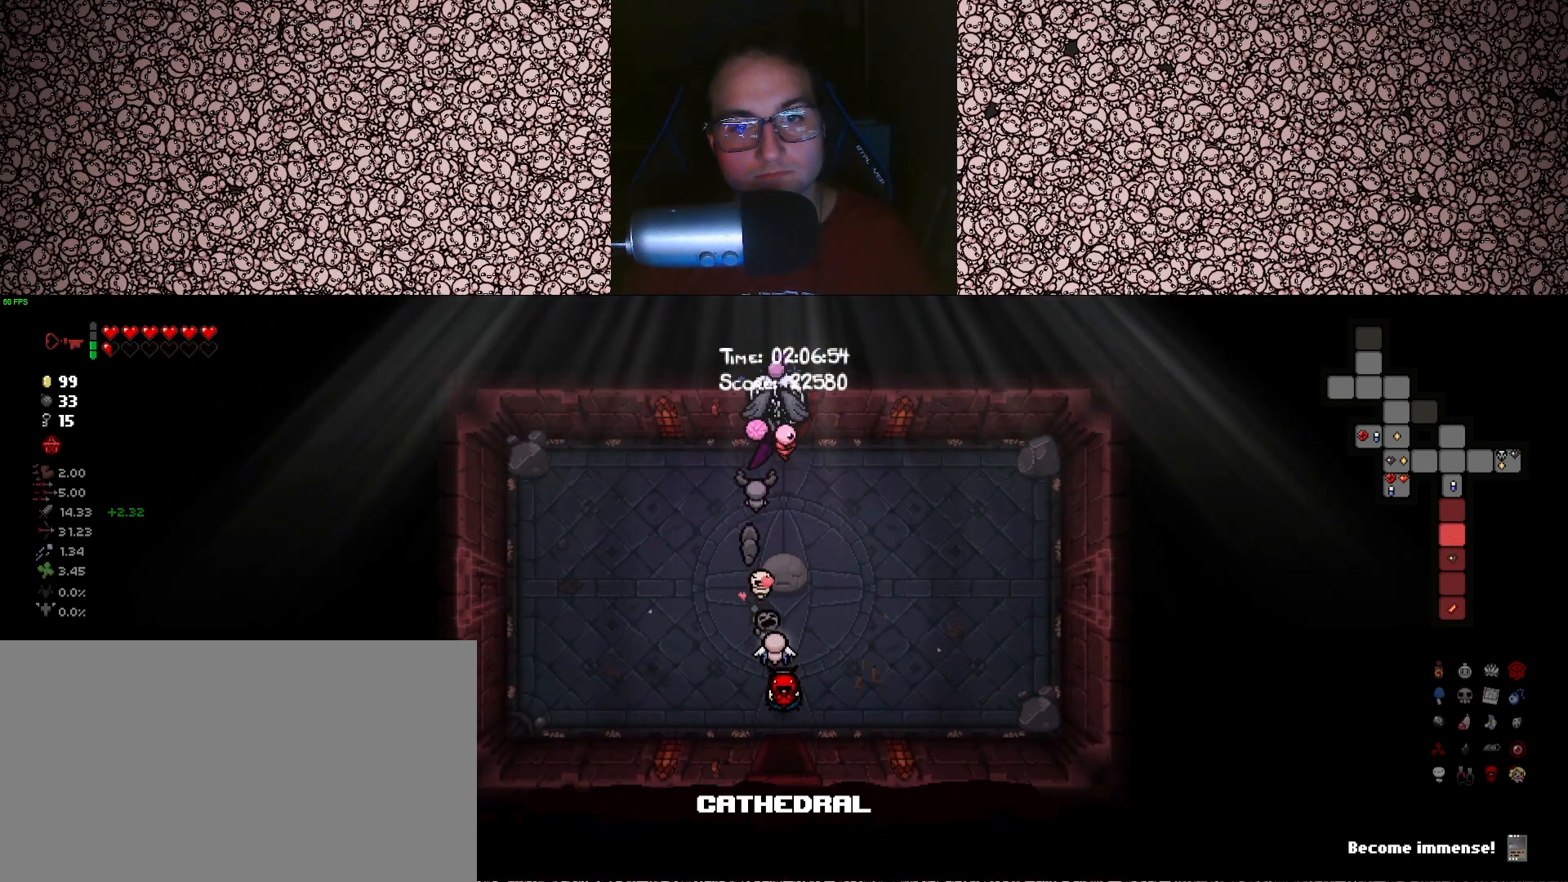
{"keys": ["tab"], "events": [[200, "w", "up"]]}
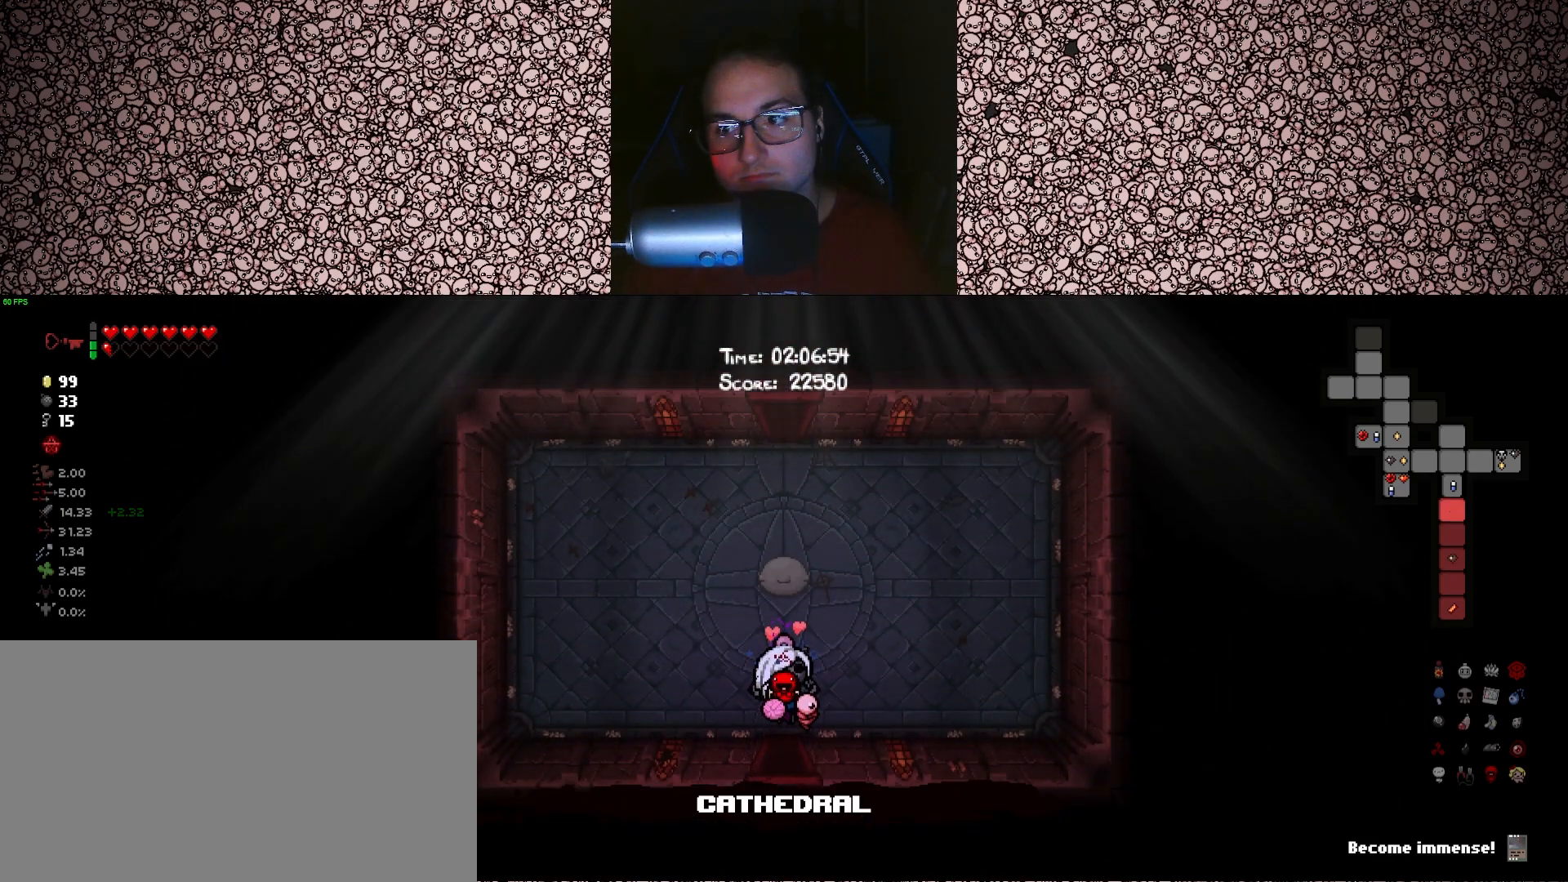
{"keys": ["d", "tab", "w"], "events": [[33, "w", "down"], [450, "d", "down"]]}
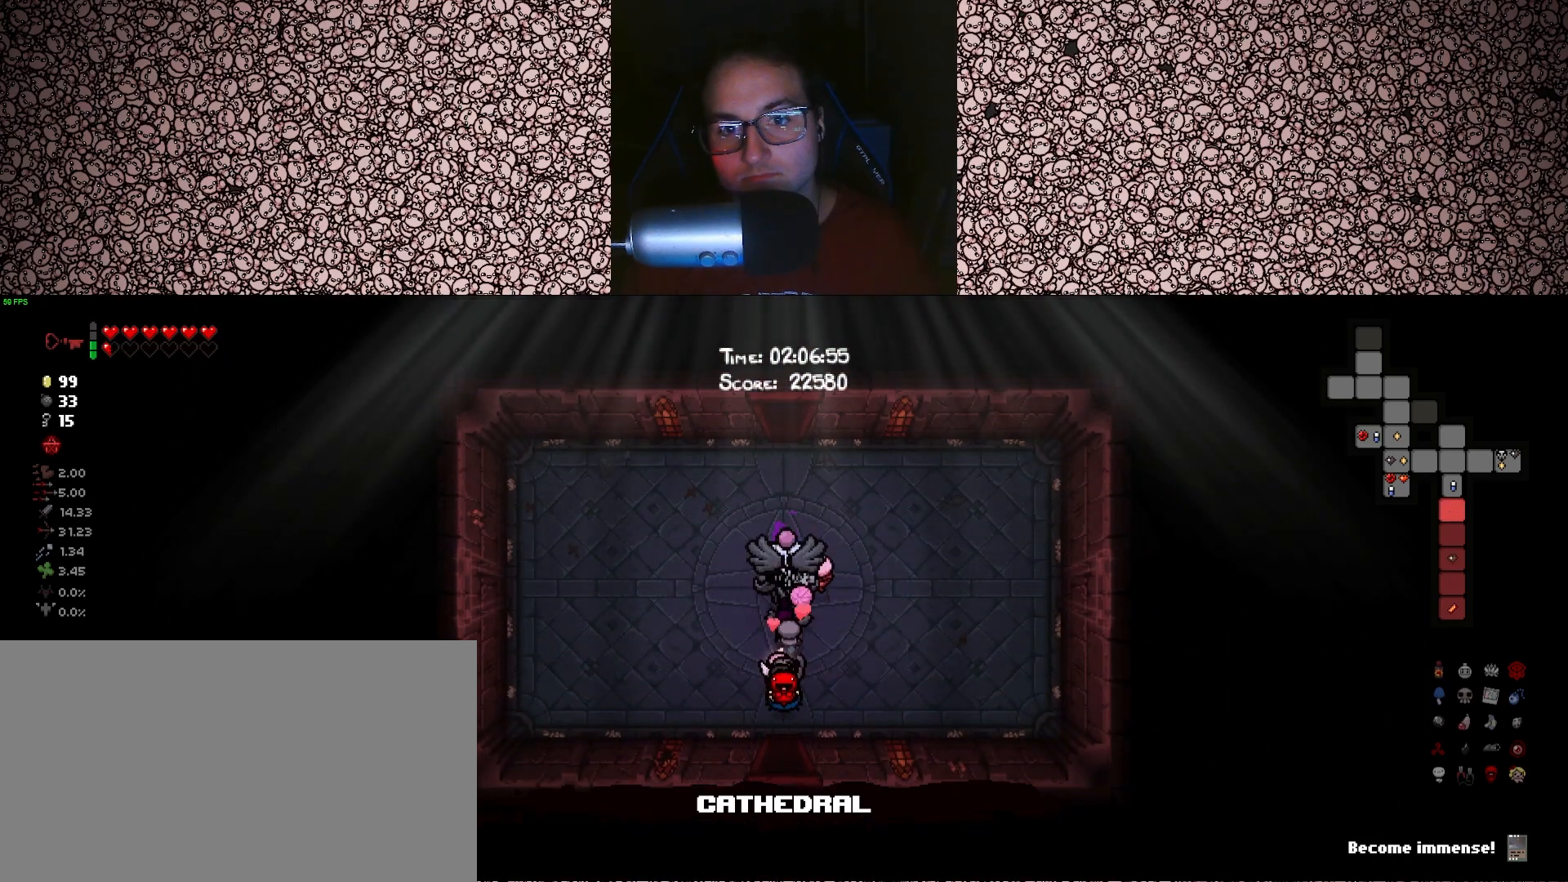
{"keys": ["a", "tab"], "events": [[150, "d", "up"], [316, "w", "up"], [466, "a", "down"]]}
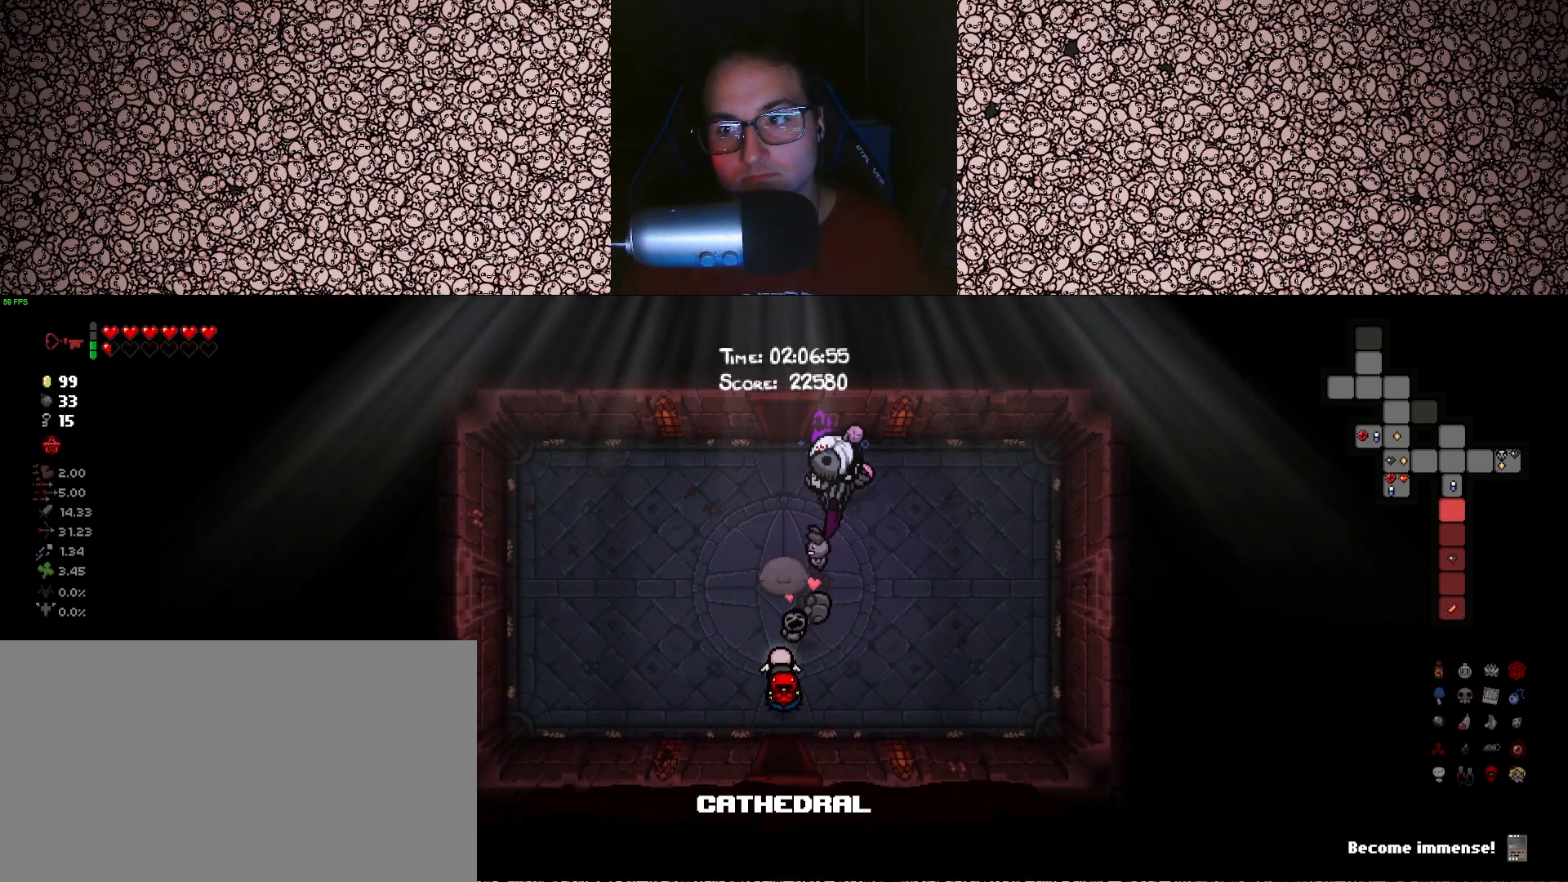
{"keys": ["tab", "w"], "events": [[100, "w", "down"], [166, "a", "up"]]}
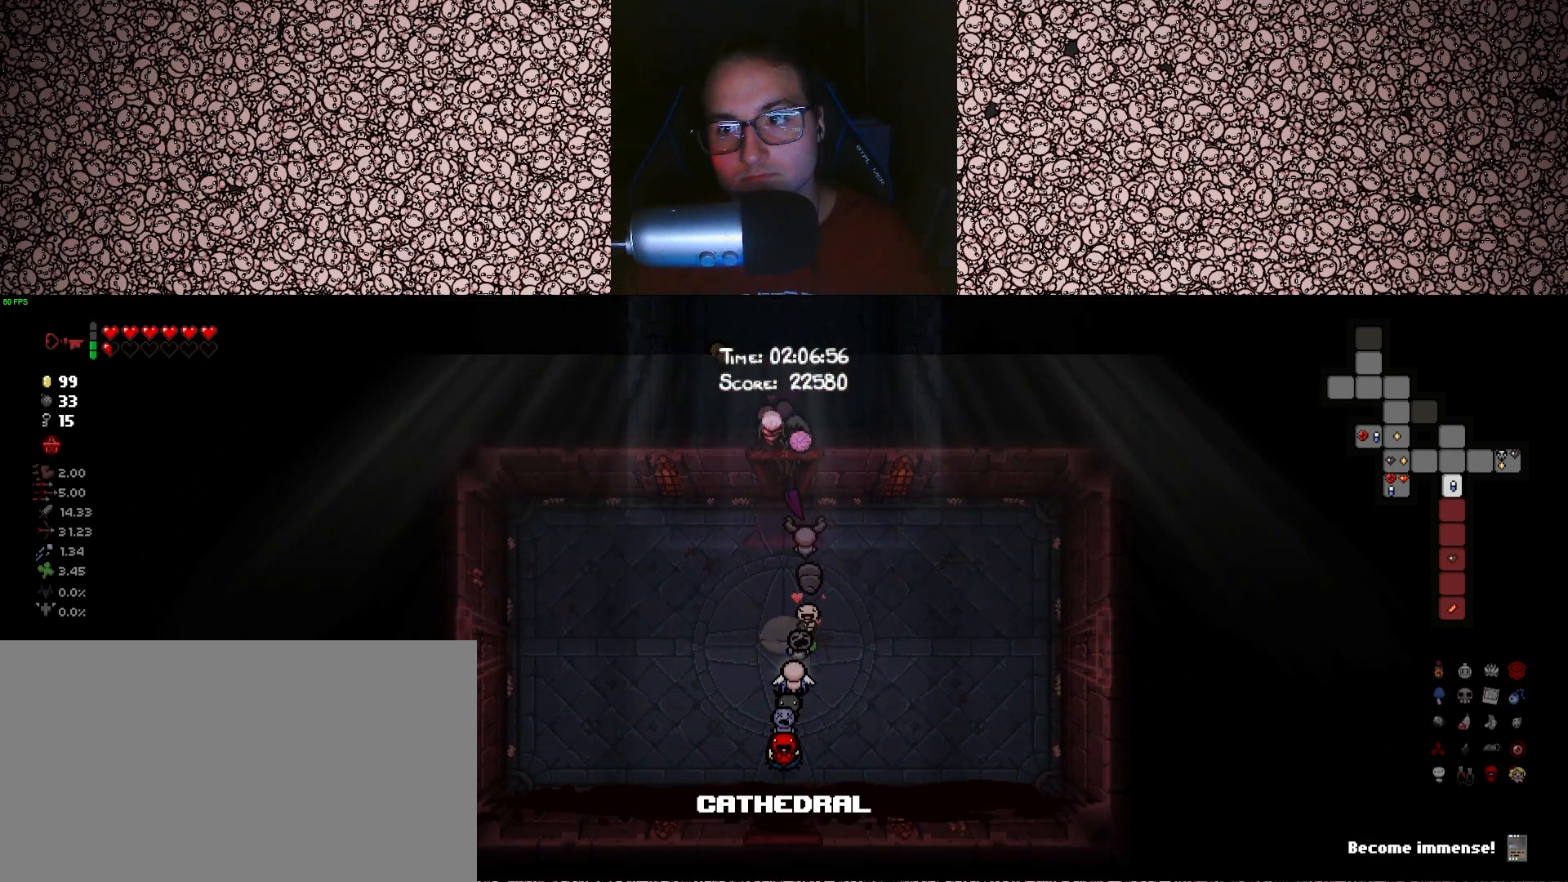
{"keys": ["tab", "w"], "events": [[133, "w", "up"], [450, "w", "down"]]}
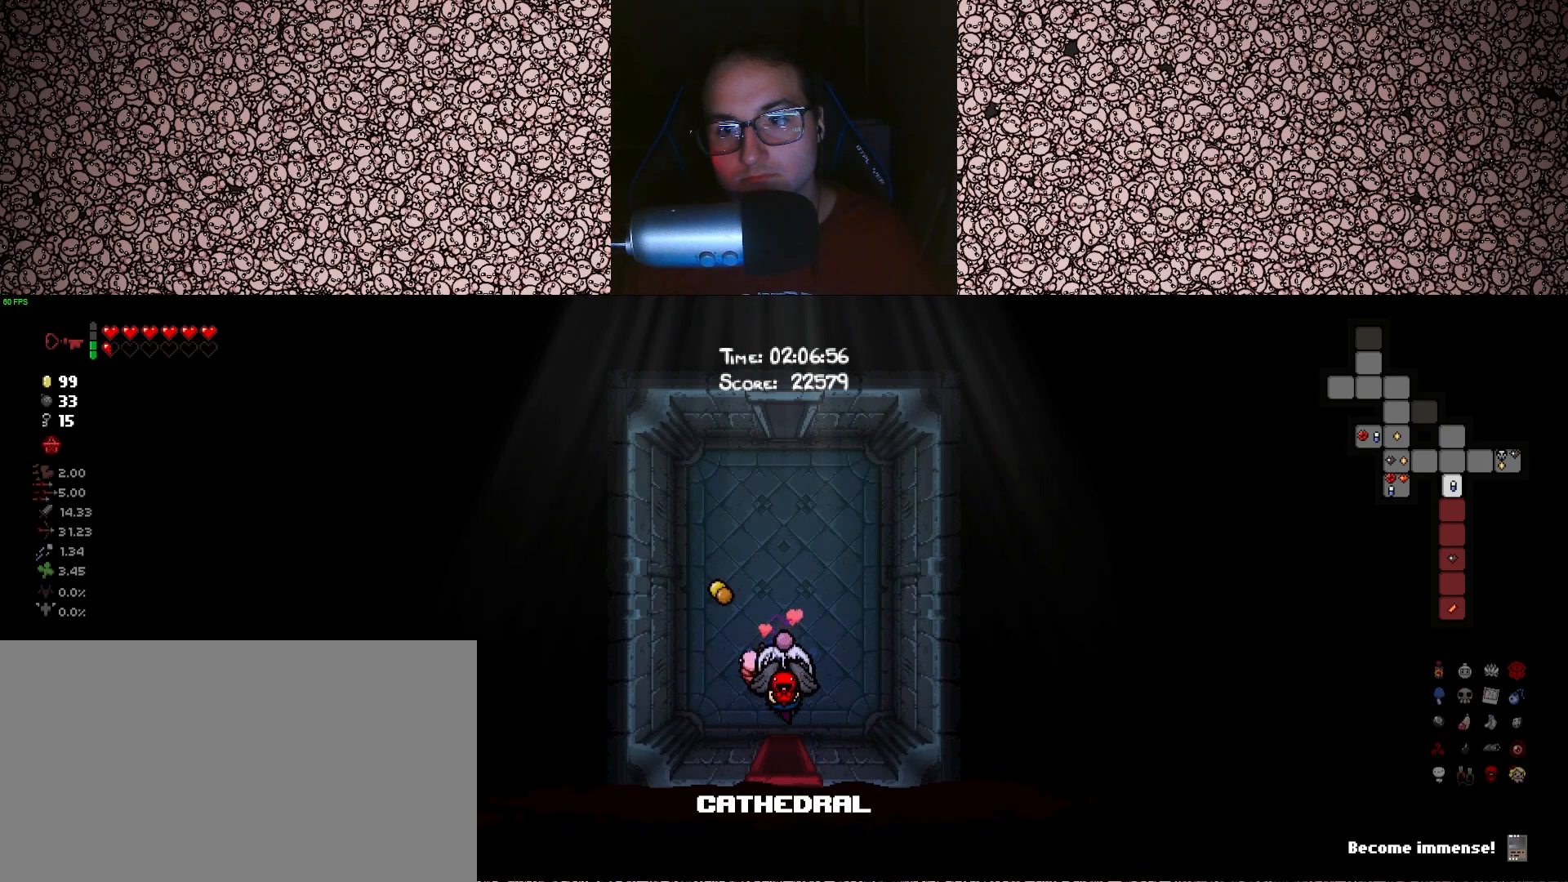
{"keys": ["tab", "w"], "events": []}
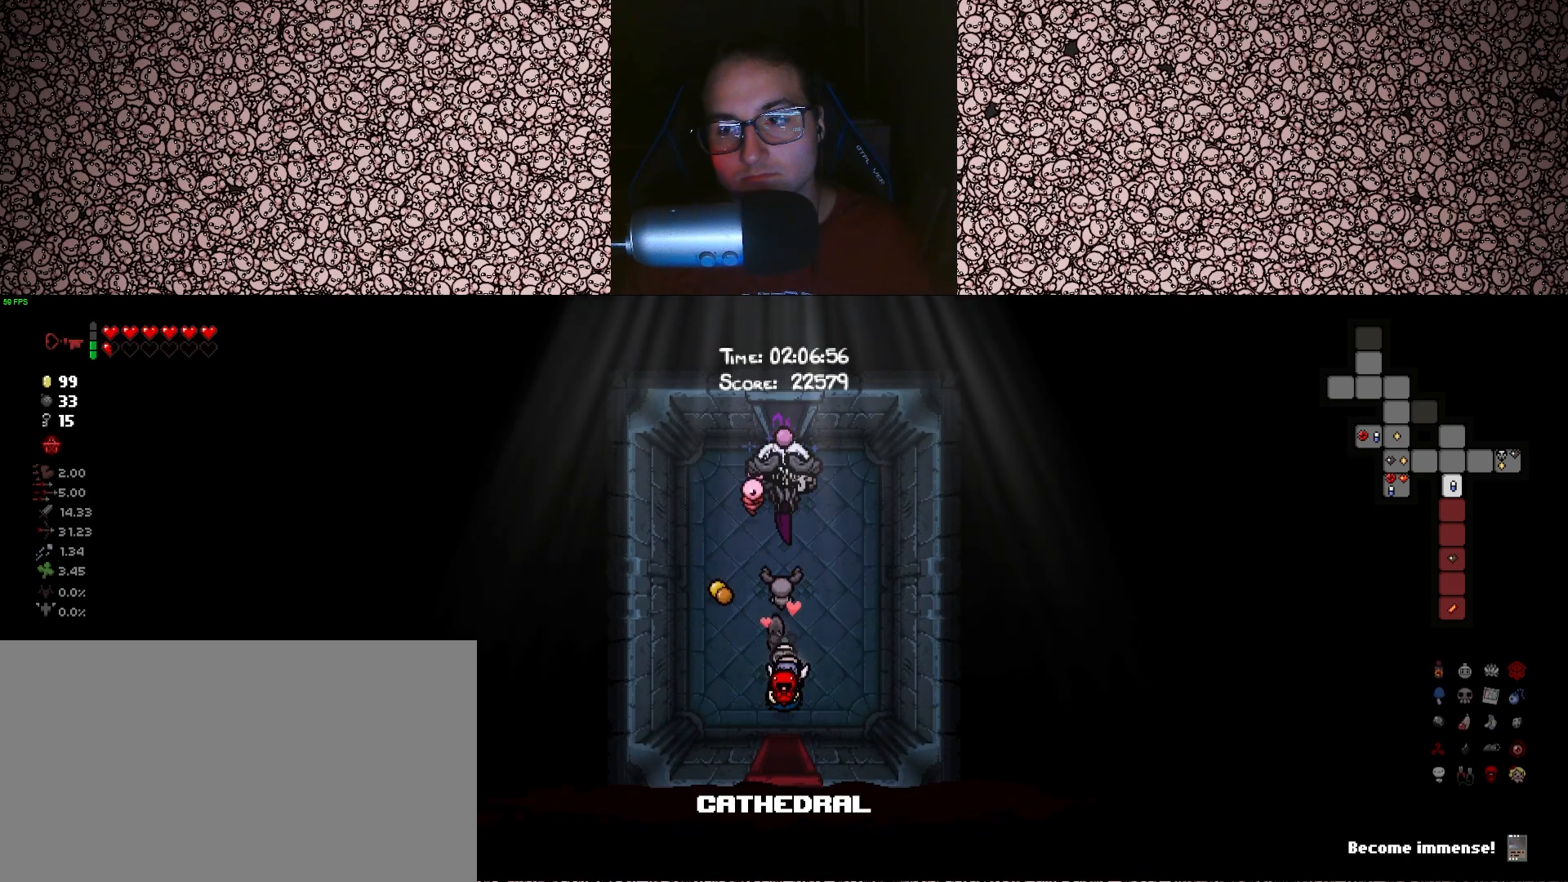
{"keys": ["tab"], "events": [[316, "w", "up"]]}
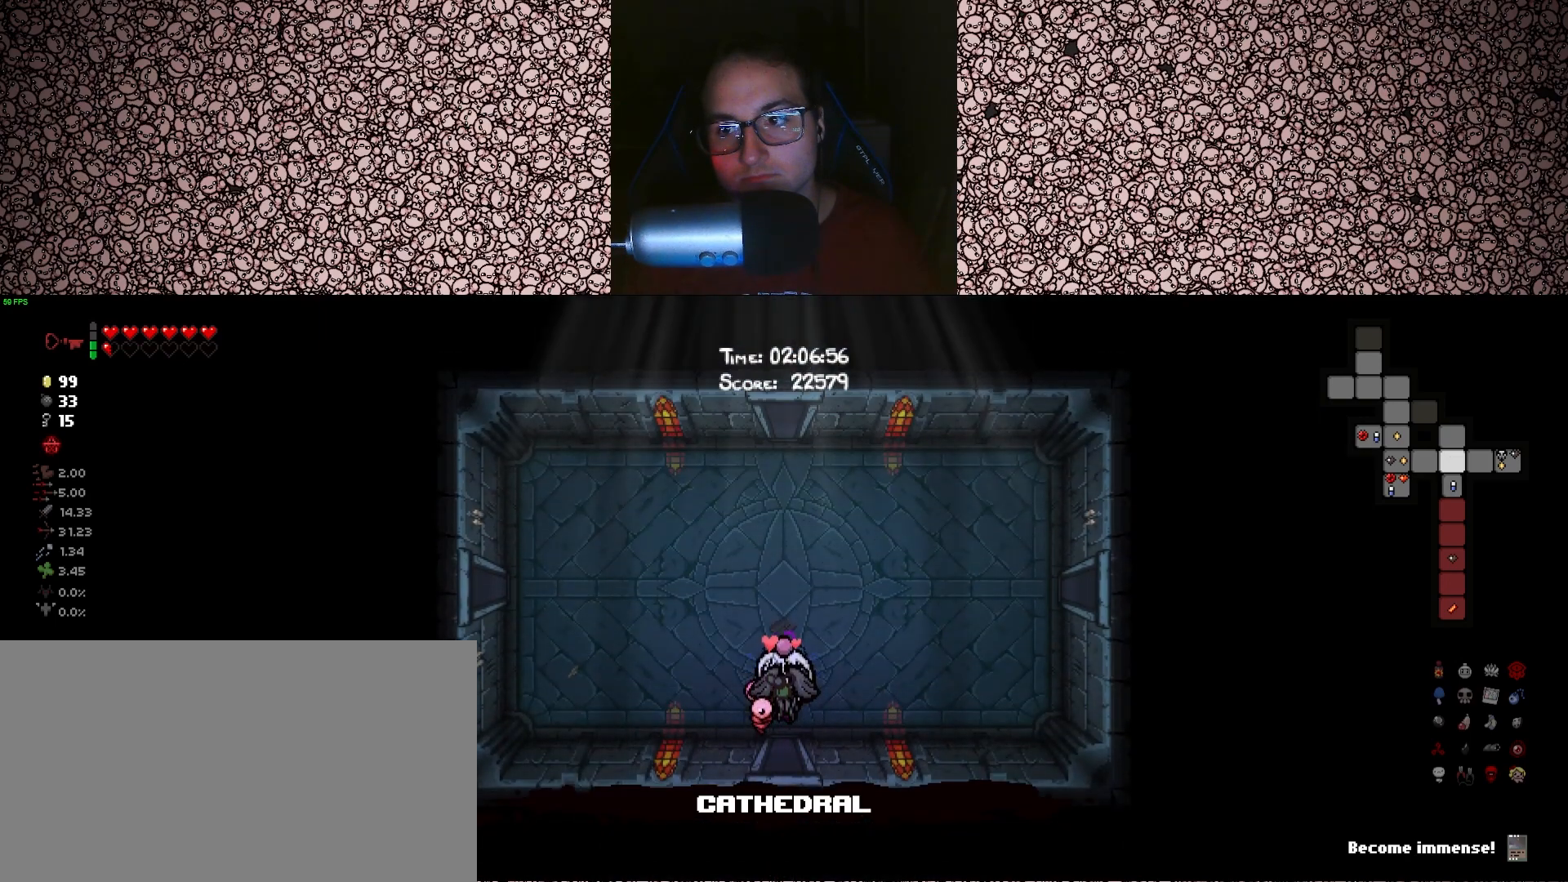
{"keys": ["tab", "w"], "events": [[66, "w", "down"]]}
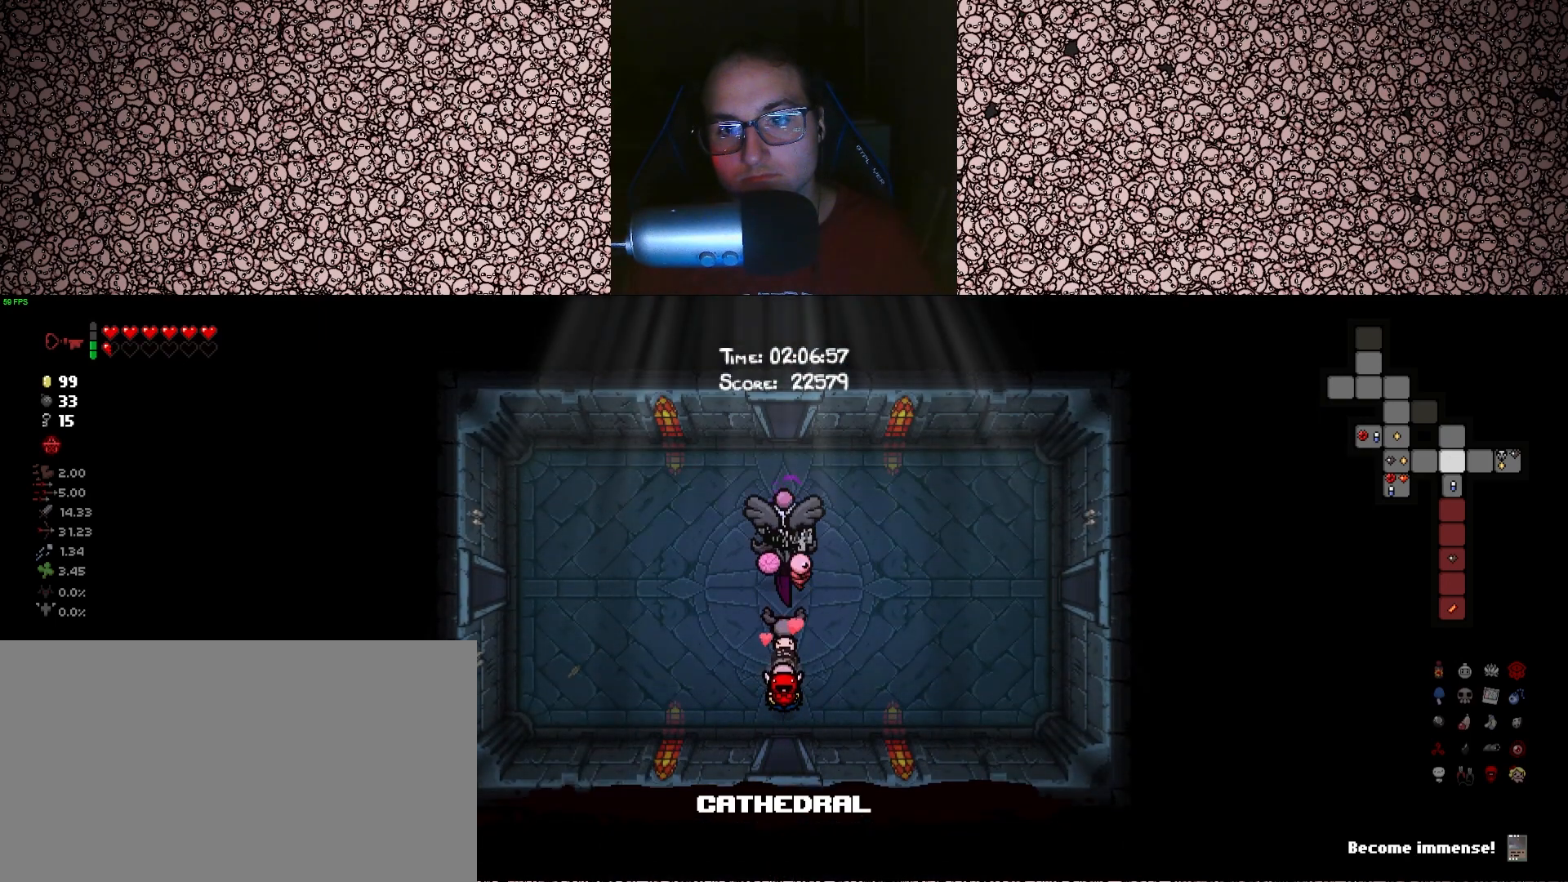
{"keys": ["tab"], "events": [[450, "w", "up"]]}
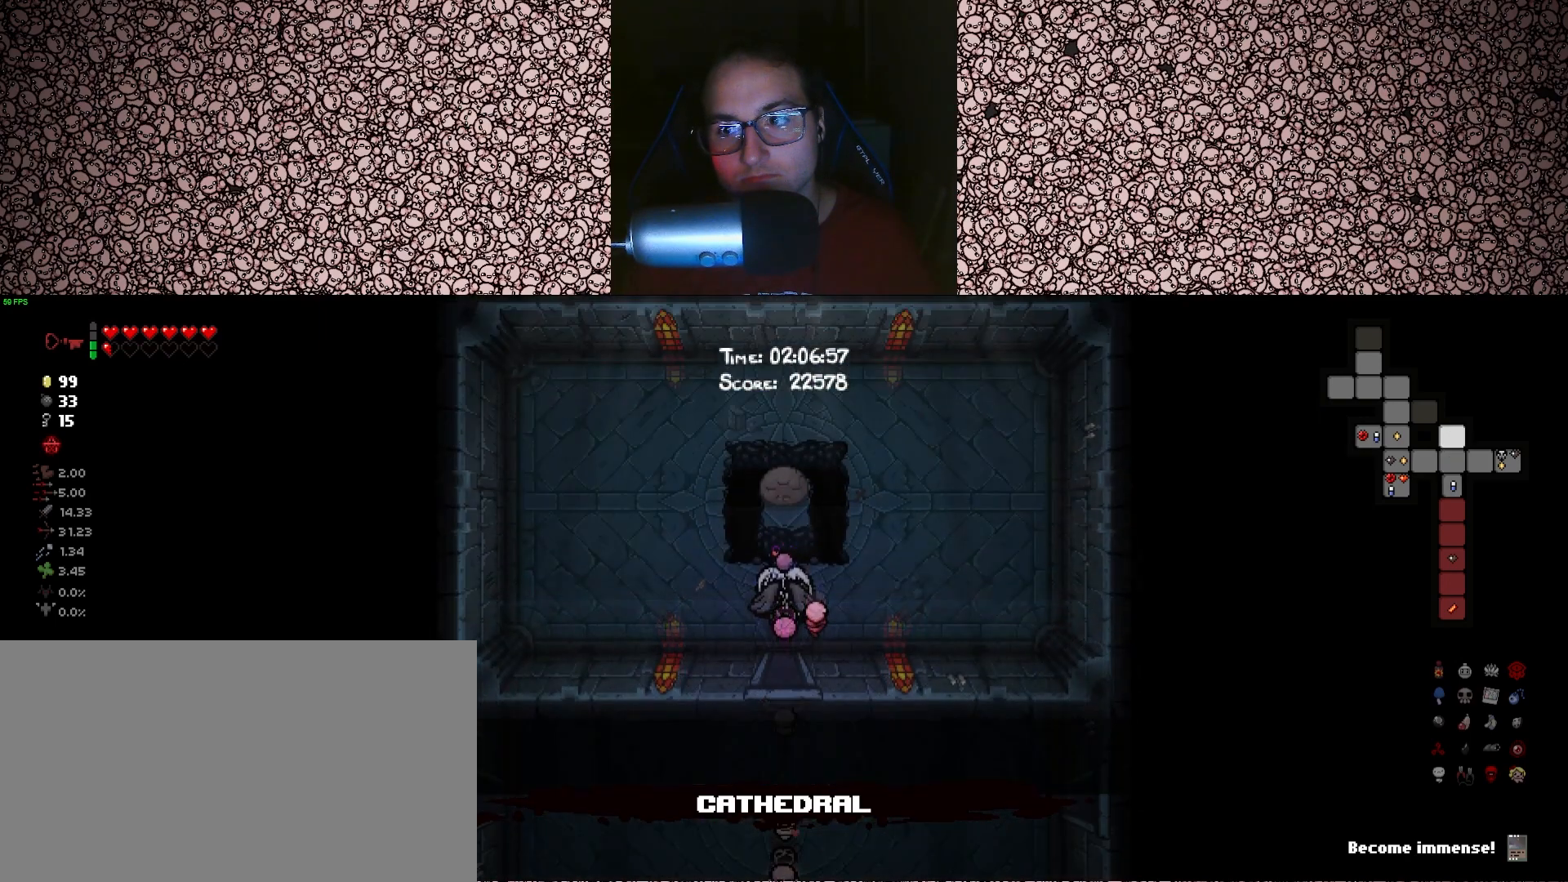
{"keys": [], "events": [[300, "tab", "up"]]}
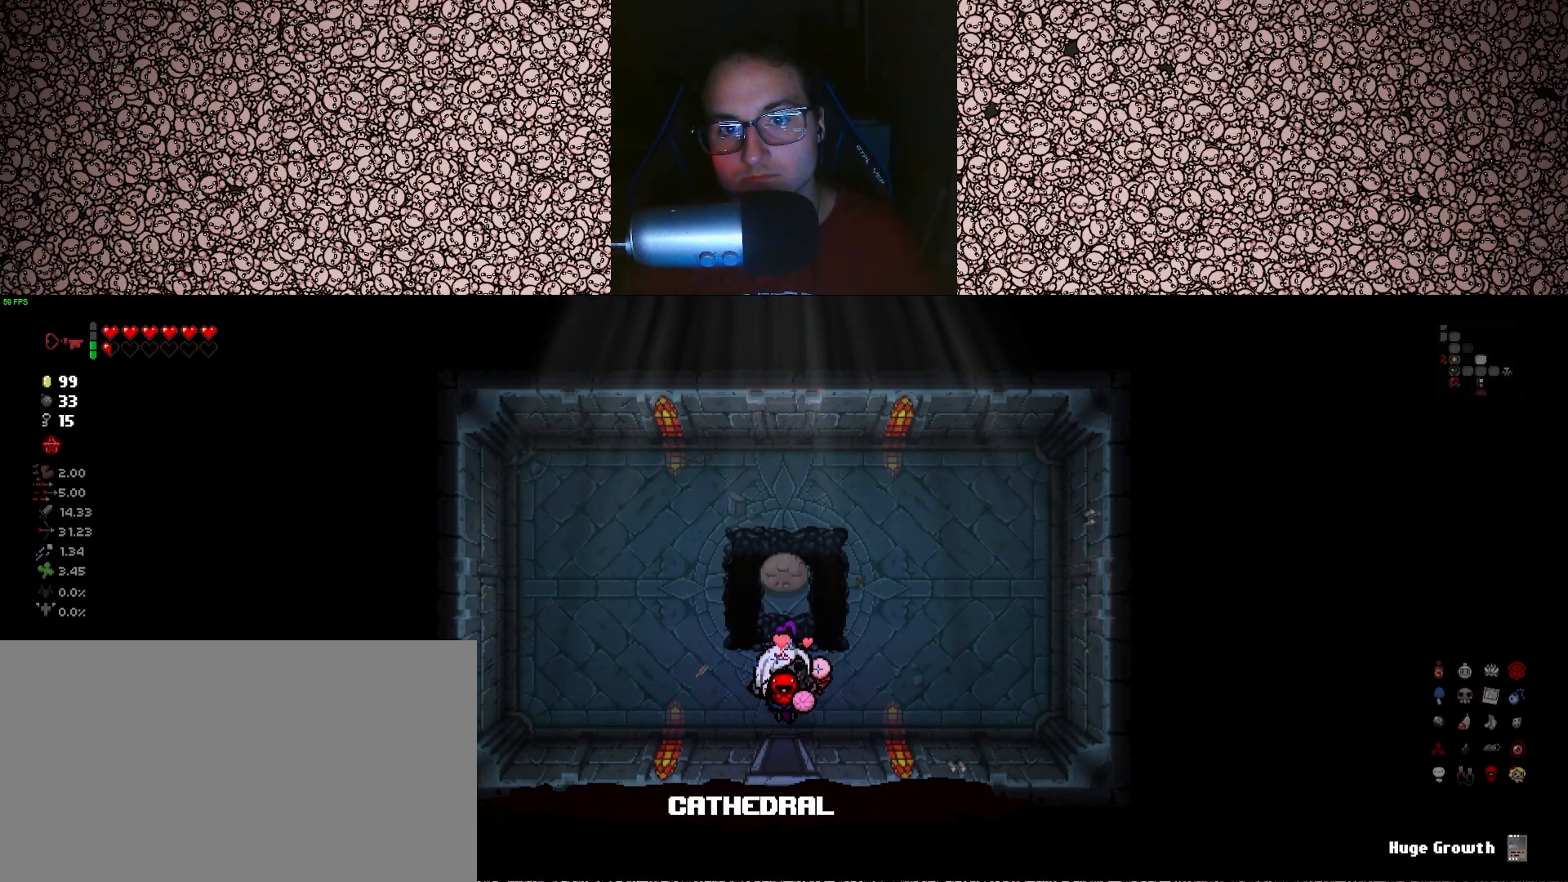
{"keys": ["w"], "events": [[100, "w", "down"], [166, "a", "down"], [500, "a", "up"]]}
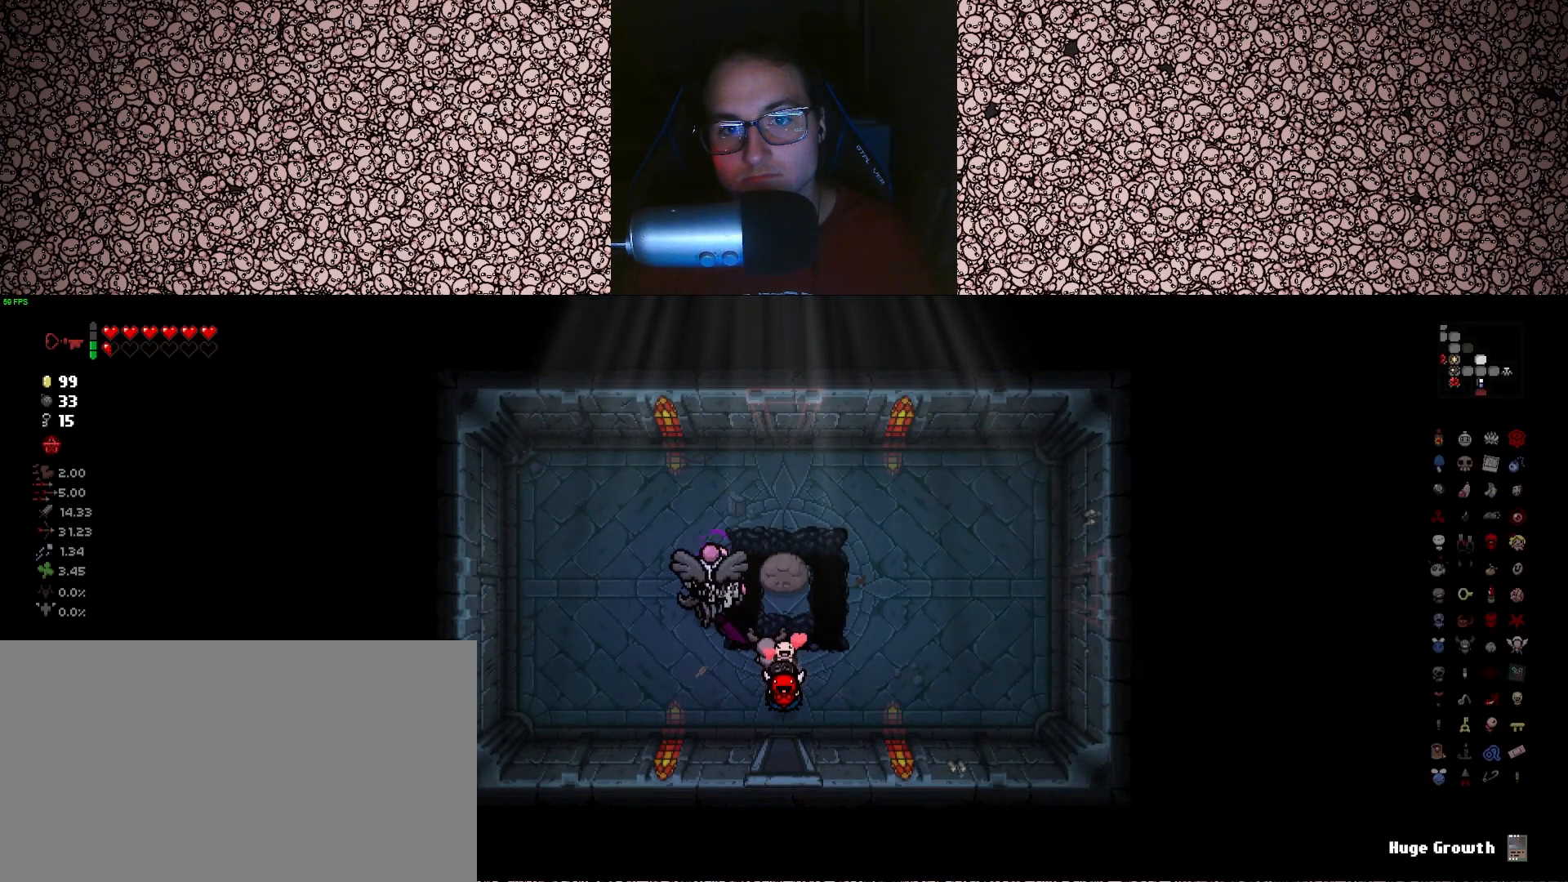
{"keys": ["a", "s"], "events": [[183, "d", "down"], [216, "w", "up"], [333, "s", "down"], [350, "a", "down"], [366, "d", "up"]]}
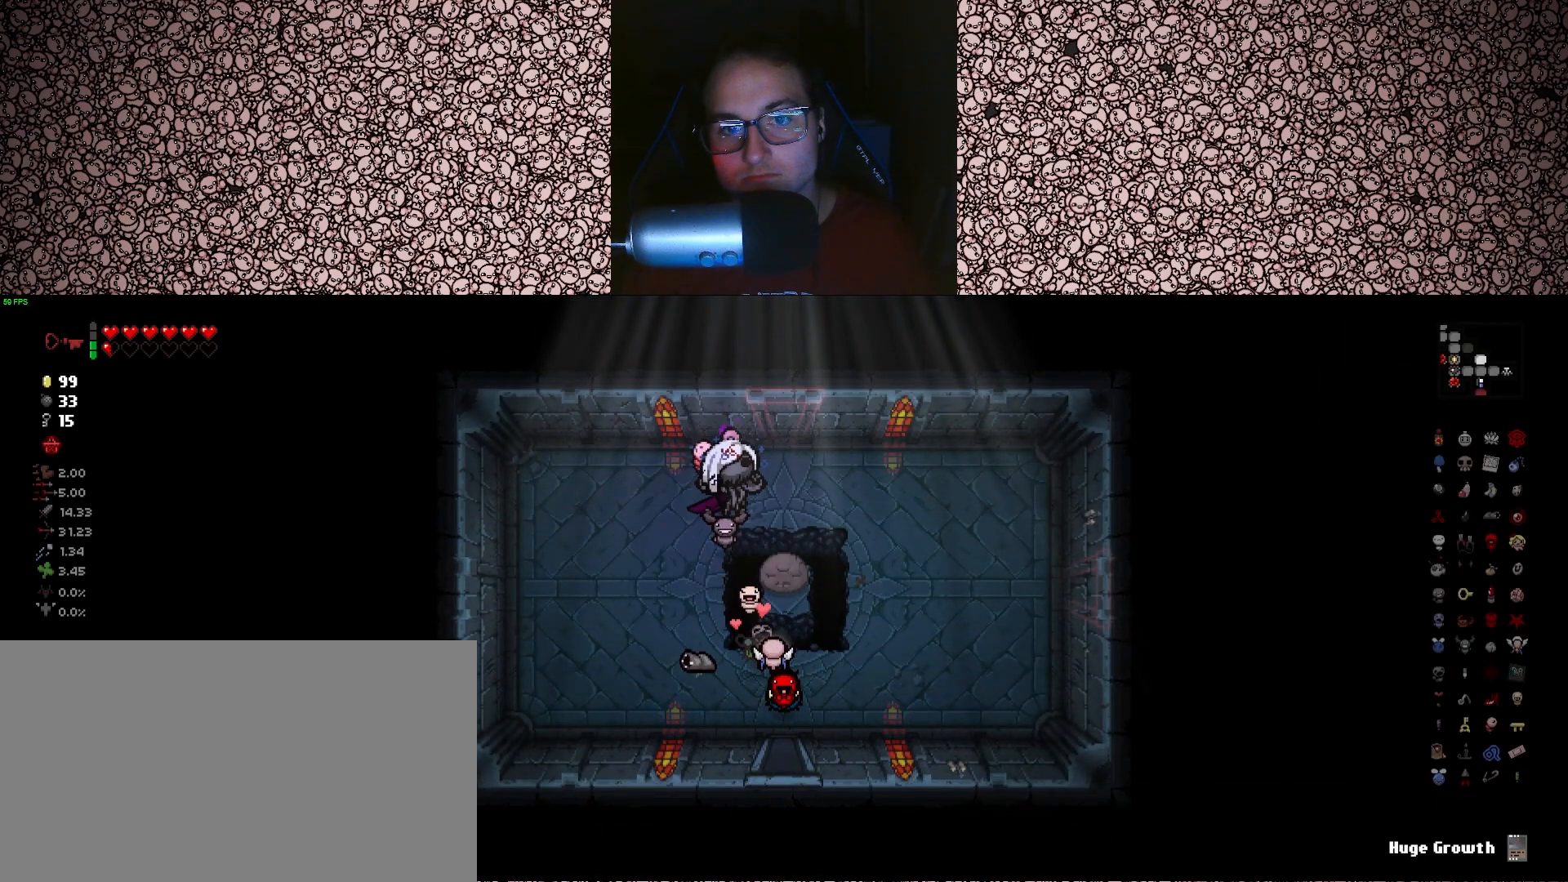
{"keys": ["d", "s"], "events": [[200, "a", "up"], [300, "d", "down"]]}
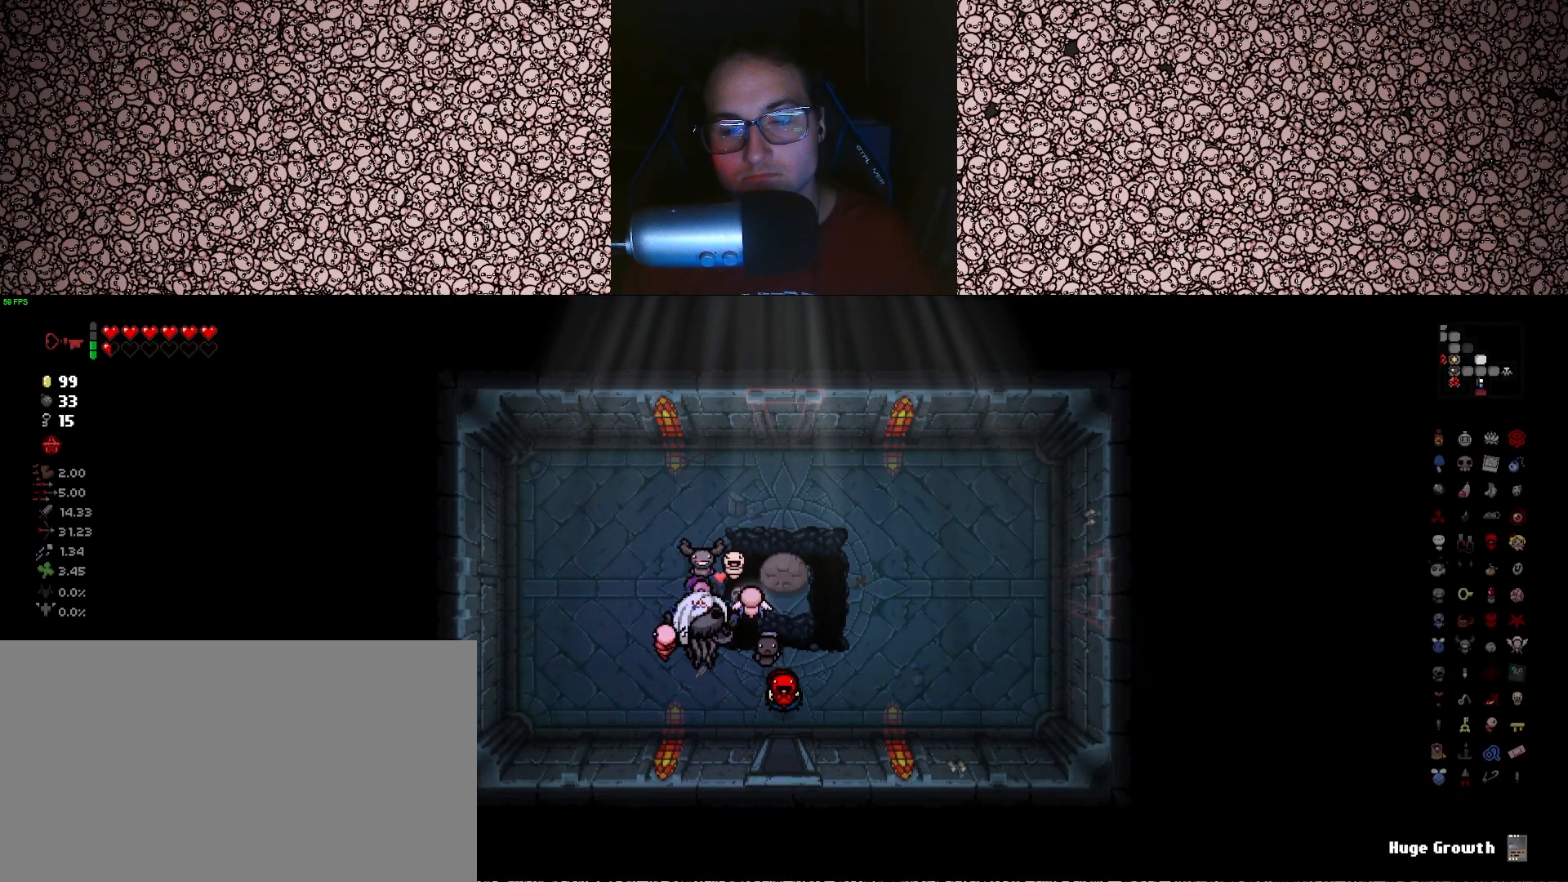
{"keys": ["s"], "events": [[200, "d", "up"]]}
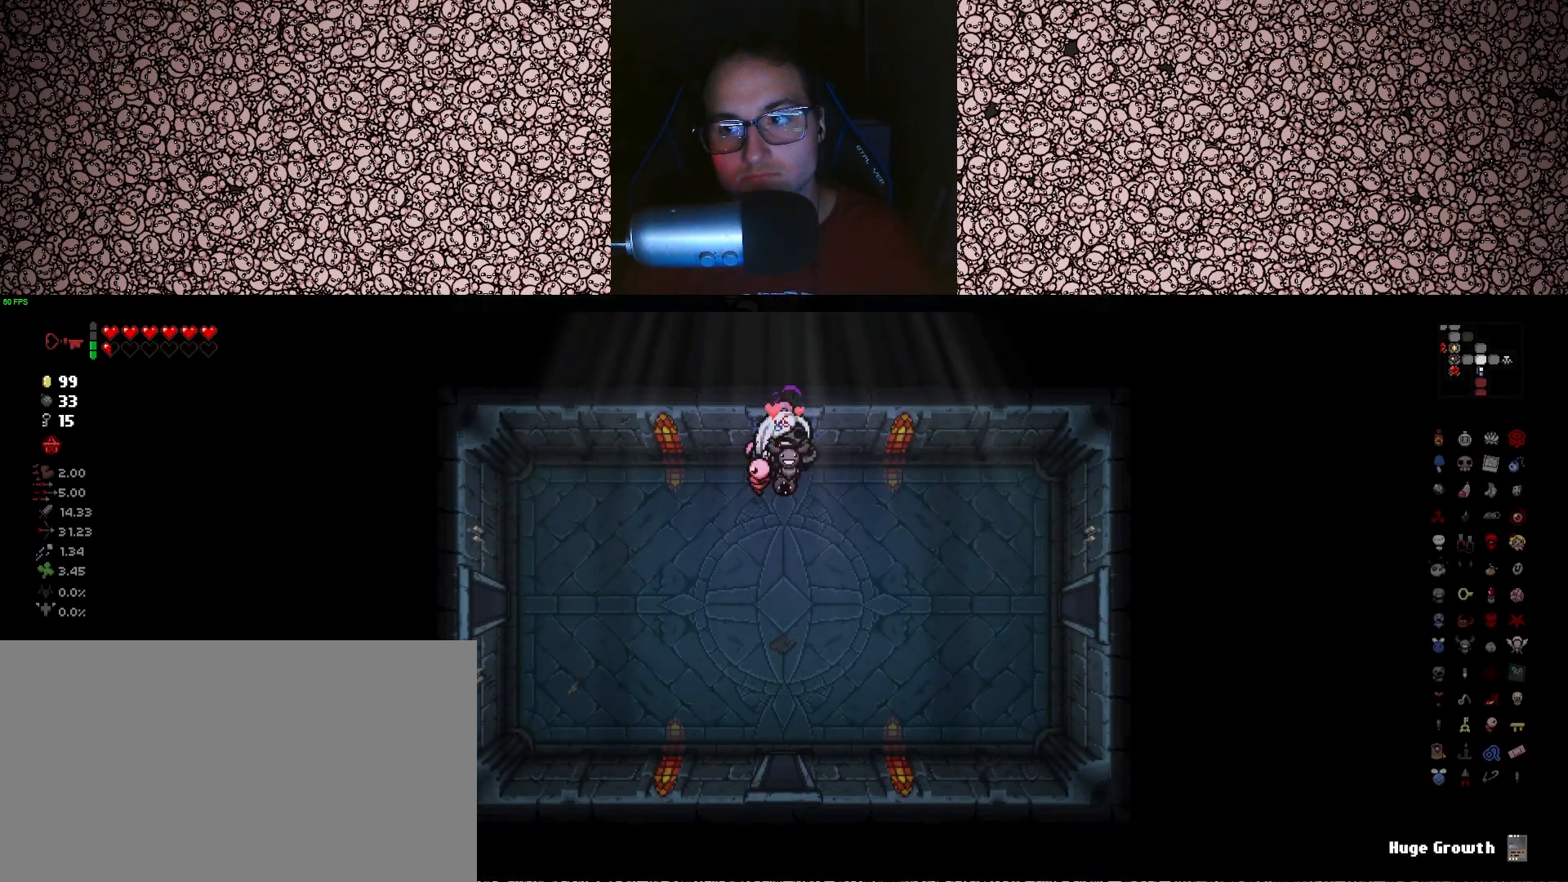
{"keys": ["a", "s"], "events": [[50, "a", "down"], [183, "s", "up"], [316, "s", "down"]]}
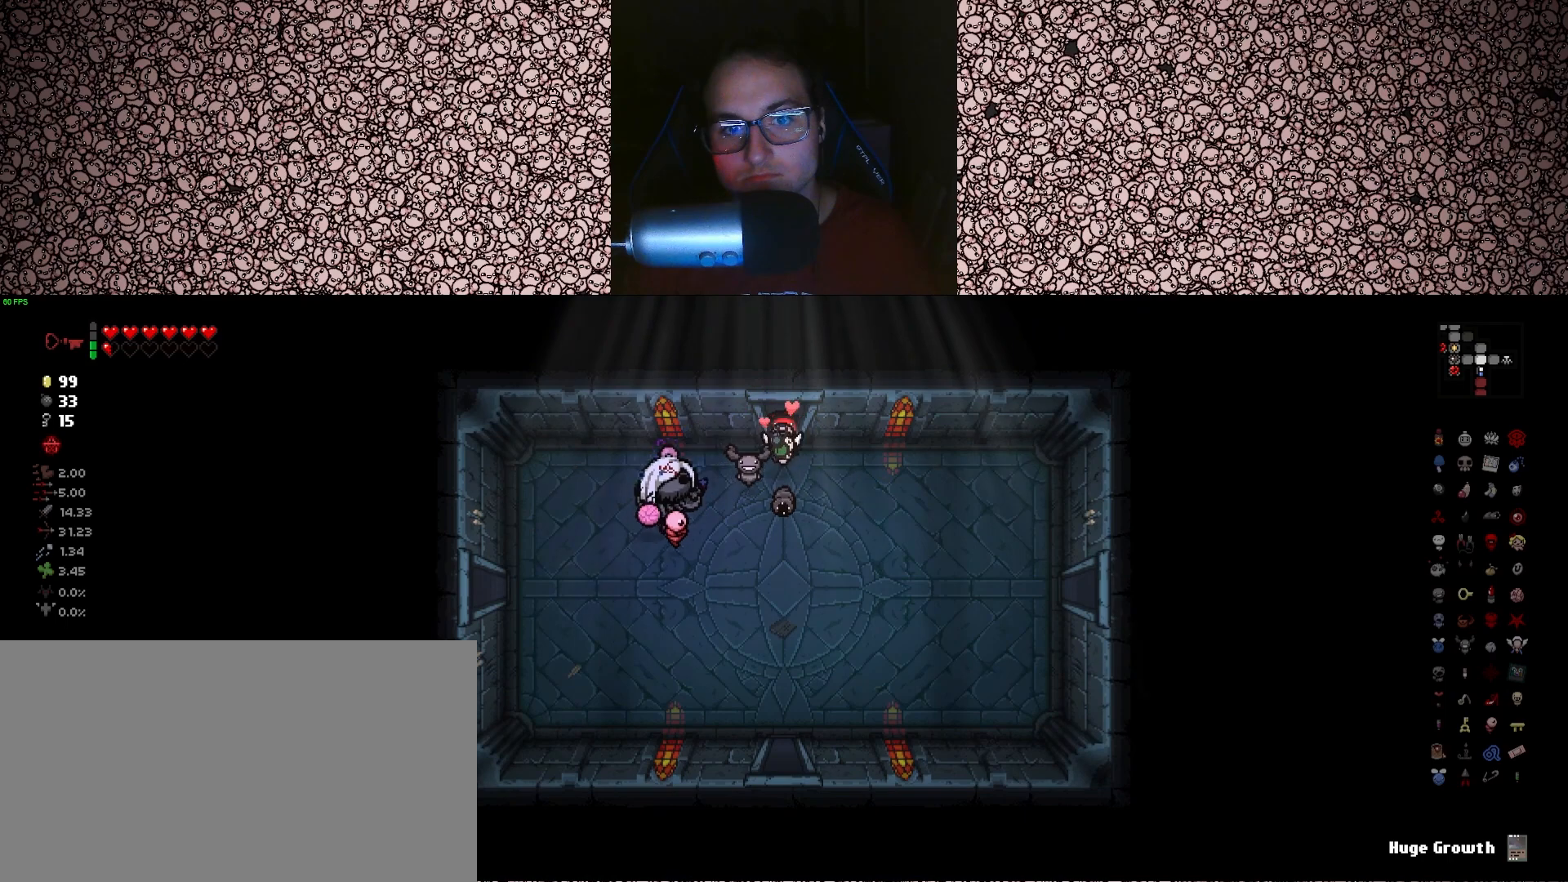
{"keys": ["a"], "events": [[116, "s", "up"]]}
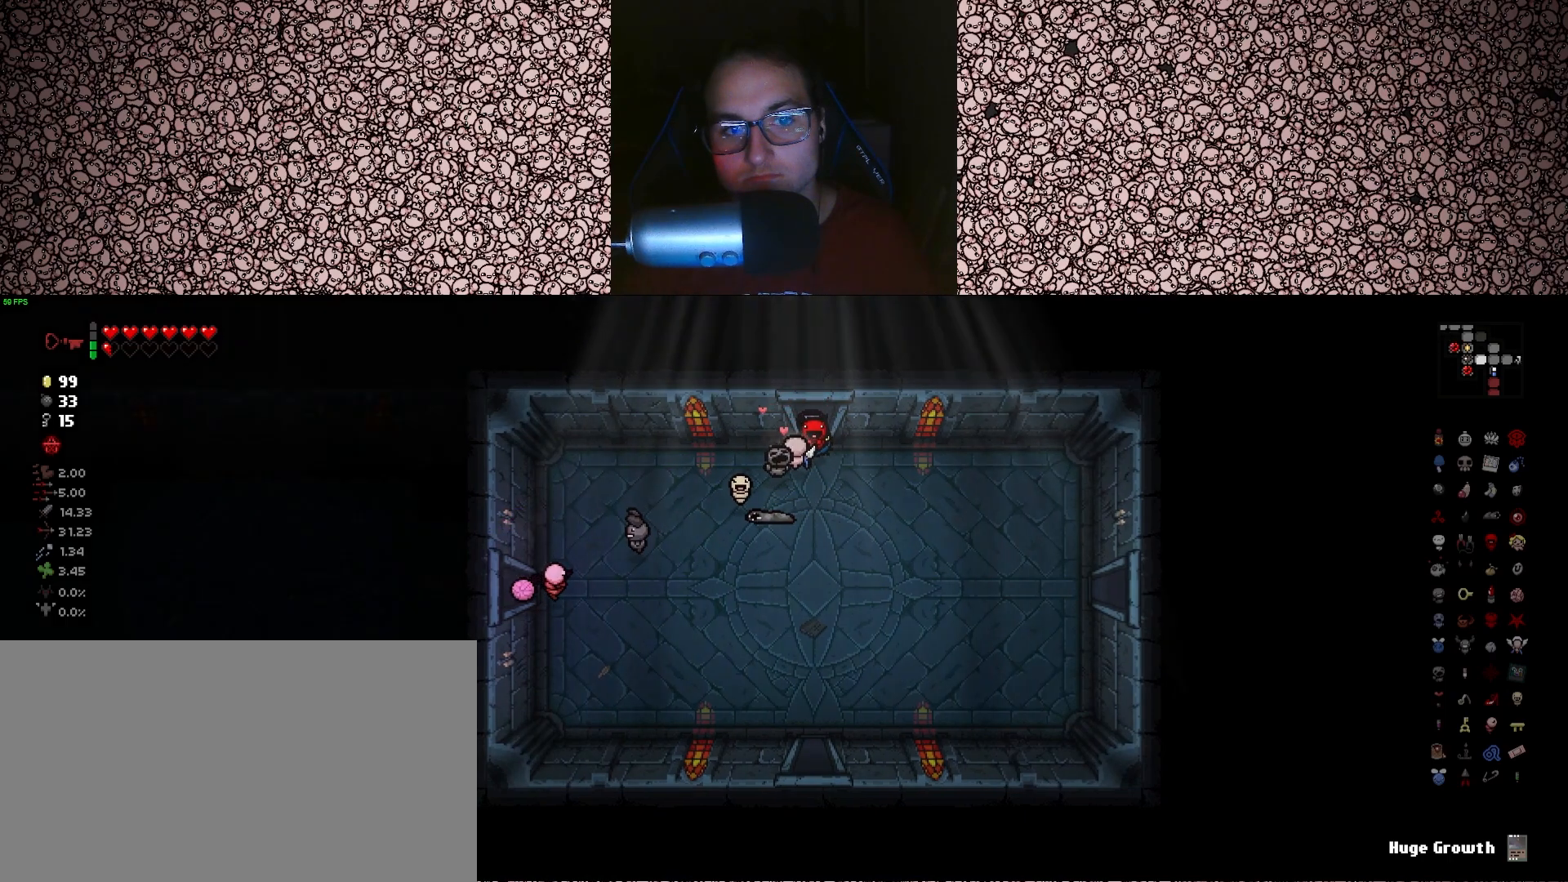
{"keys": ["a"], "events": [[50, "a", "up"], [216, "a", "down"]]}
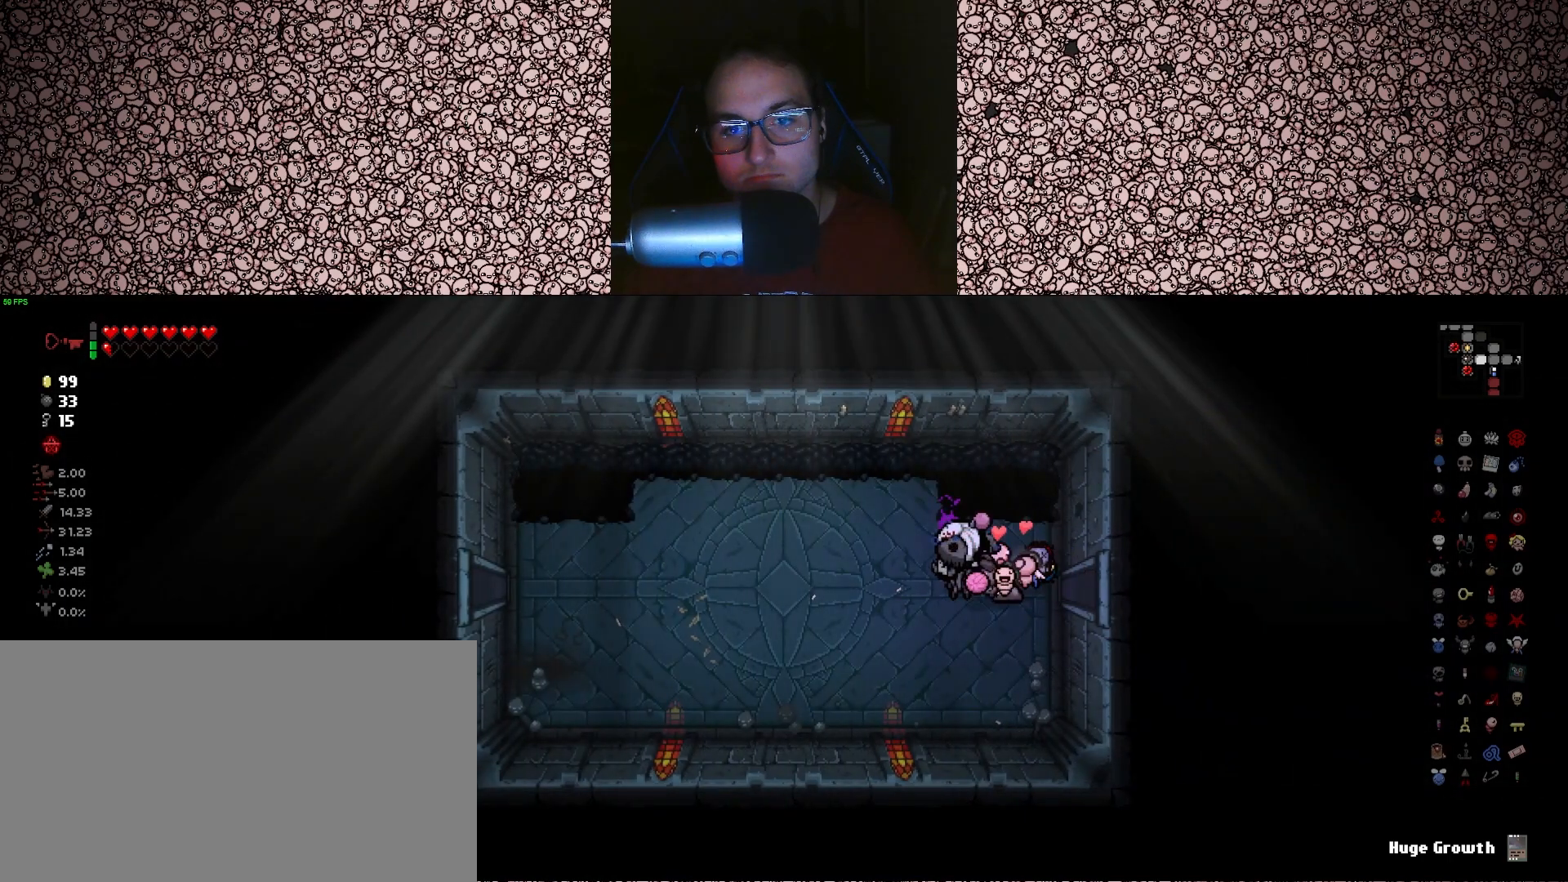
{"keys": ["a"], "events": []}
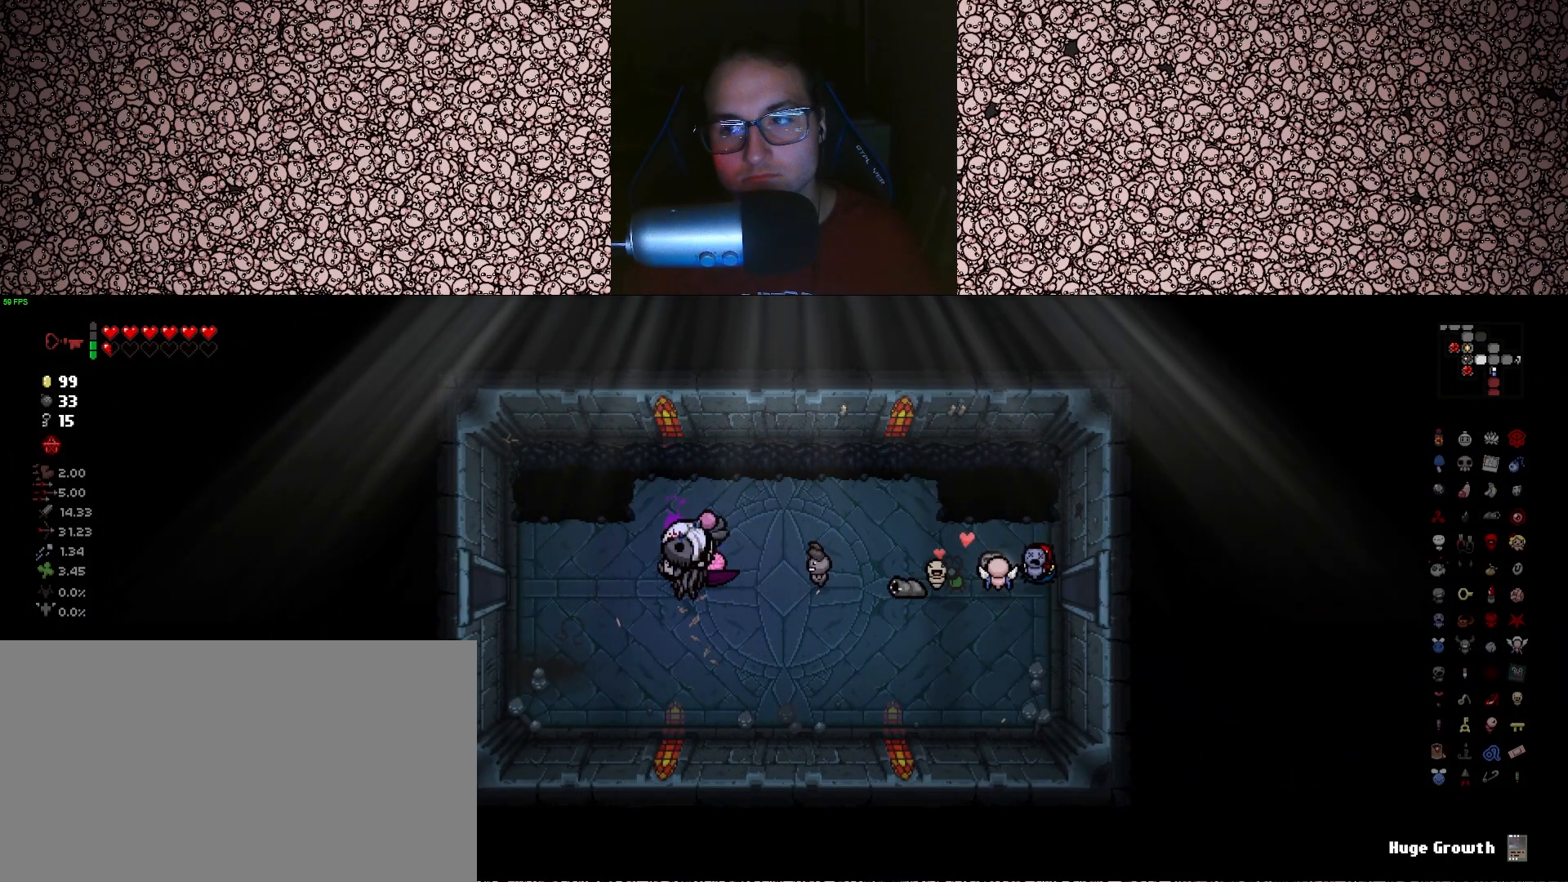
{"keys": ["a"], "events": []}
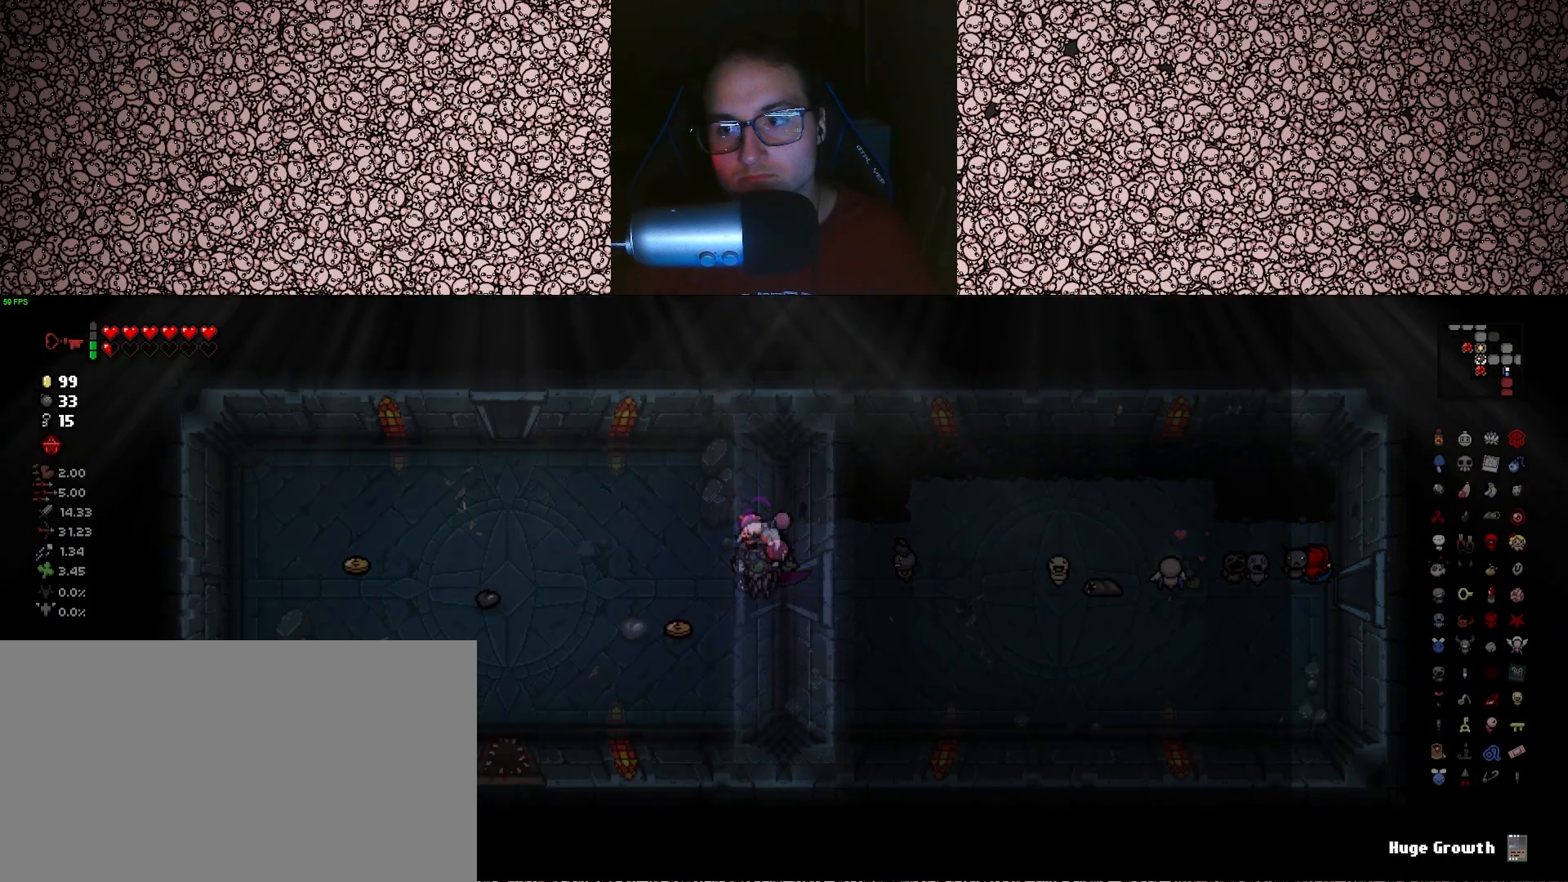
{"keys": ["a"], "events": [[83, "a", "up"], [316, "a", "down"]]}
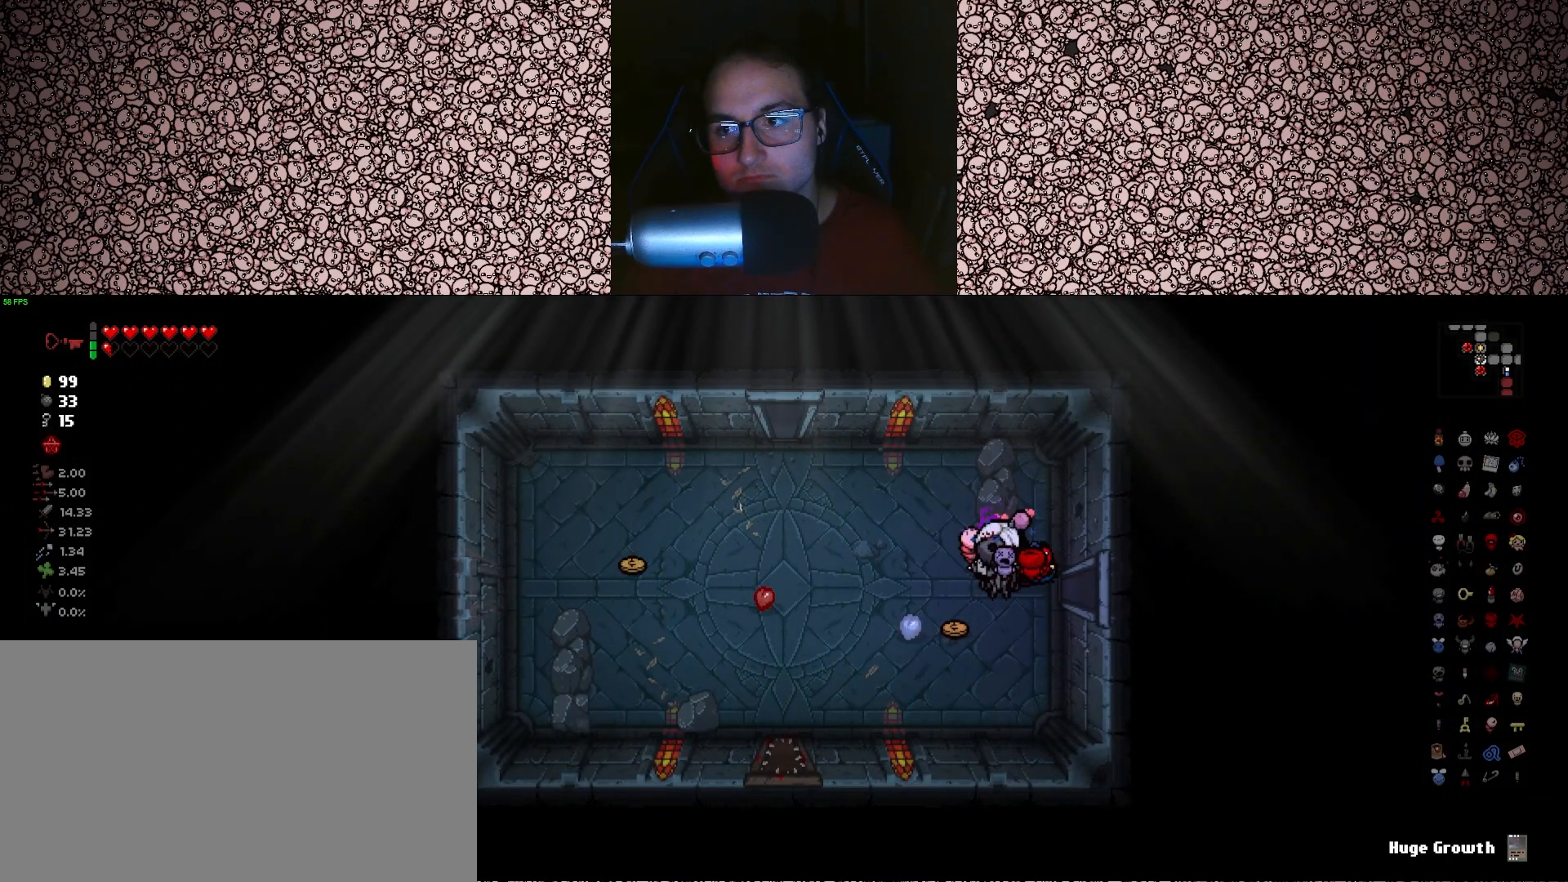
{"keys": ["w"], "events": [[300, "w", "down"], [400, "a", "up"]]}
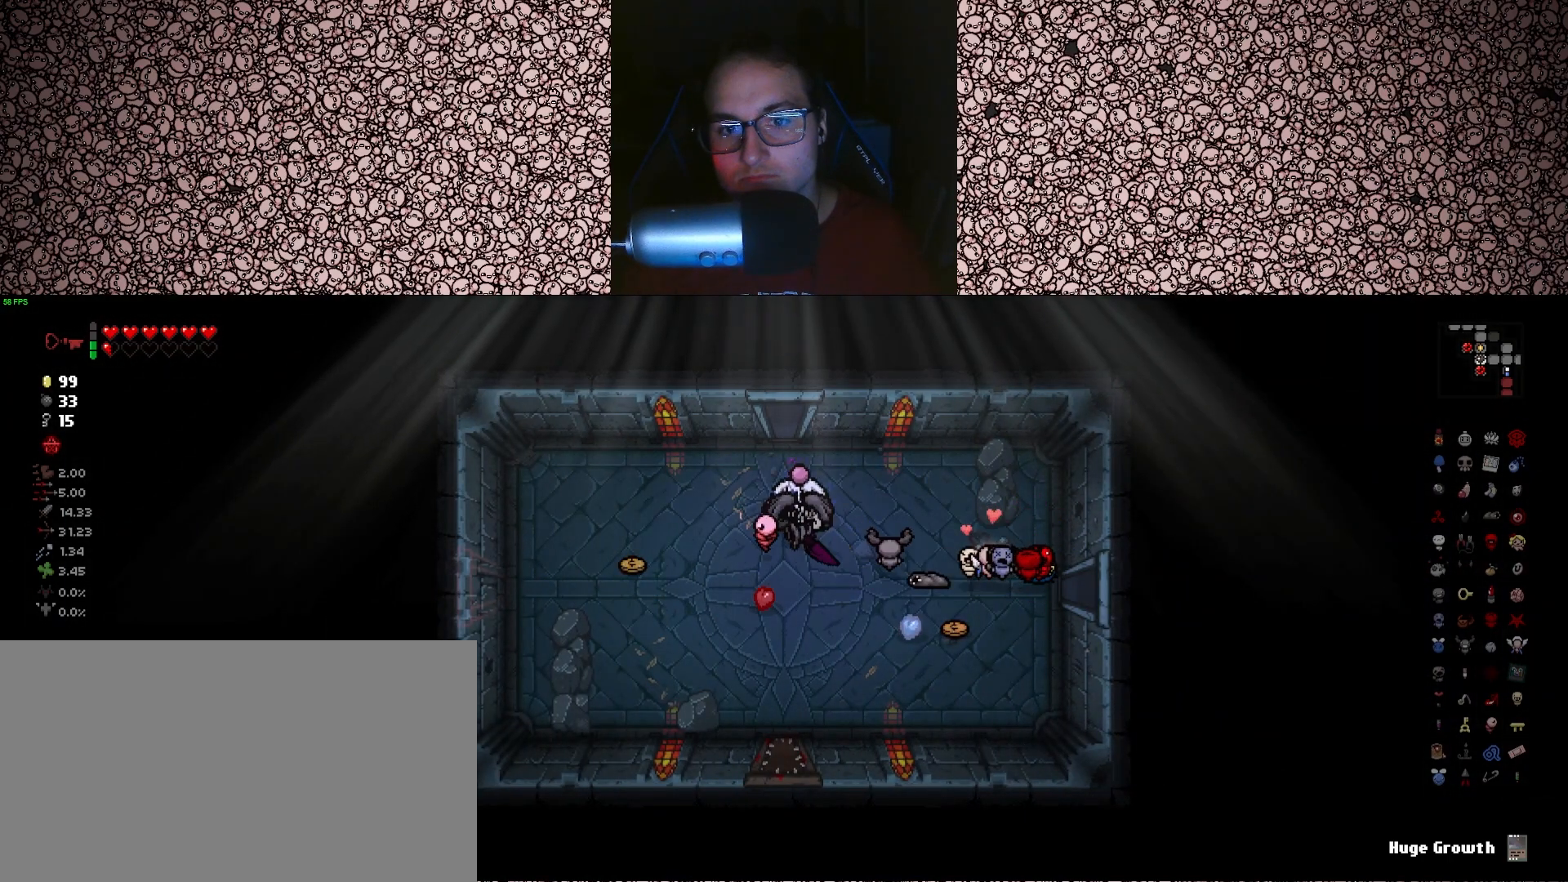
{"keys": [], "events": [[166, "a", "down"], [216, "a", "up"], [450, "w", "up"]]}
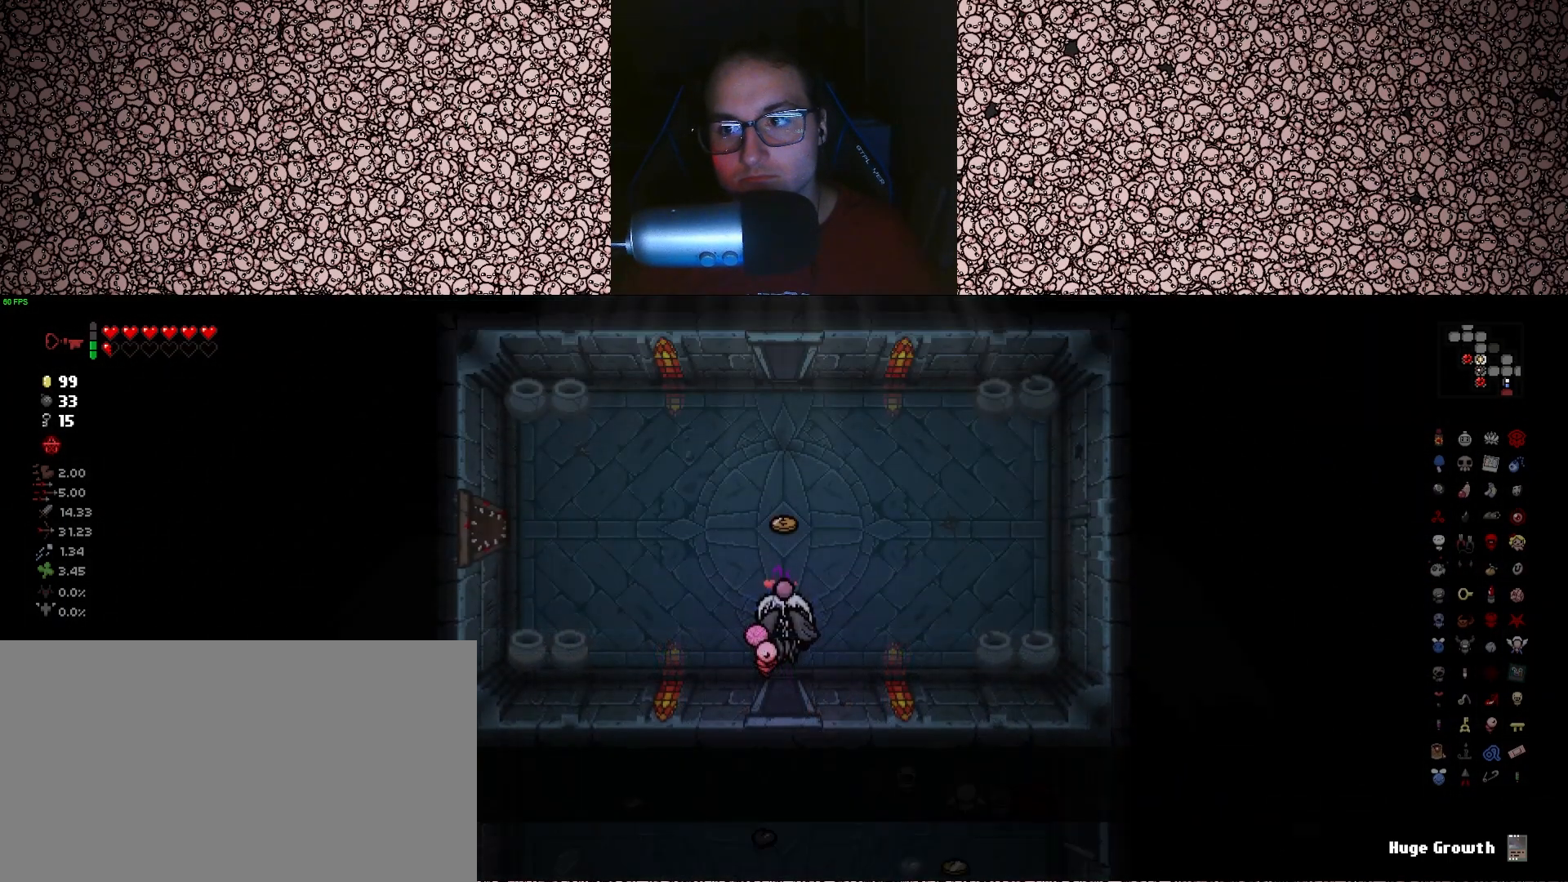
{"keys": ["w"], "events": [[316, "w", "down"]]}
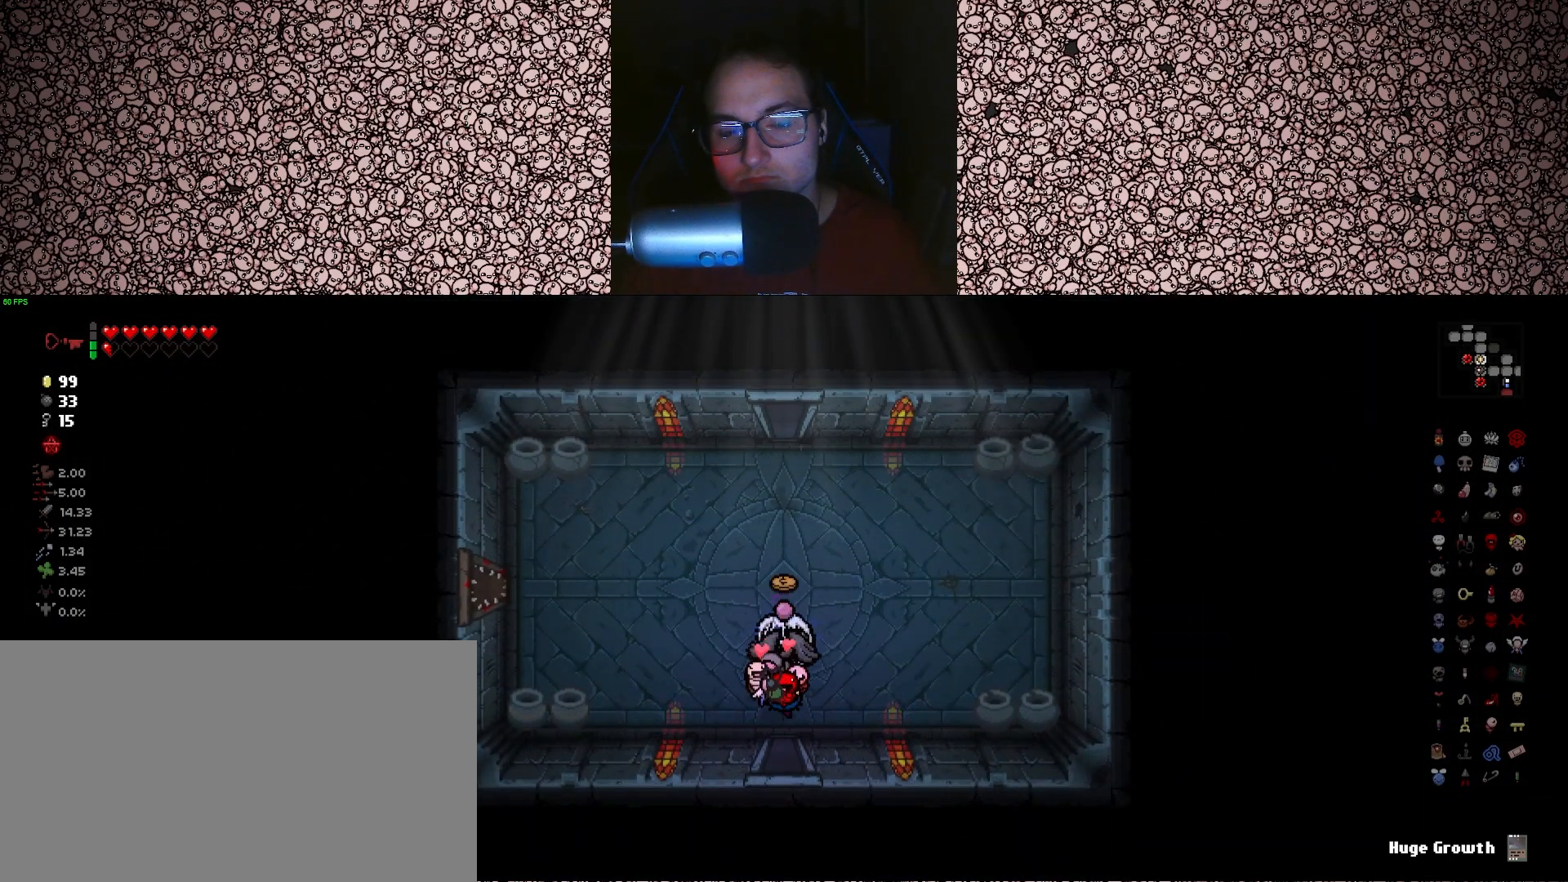
{"keys": ["w"], "events": []}